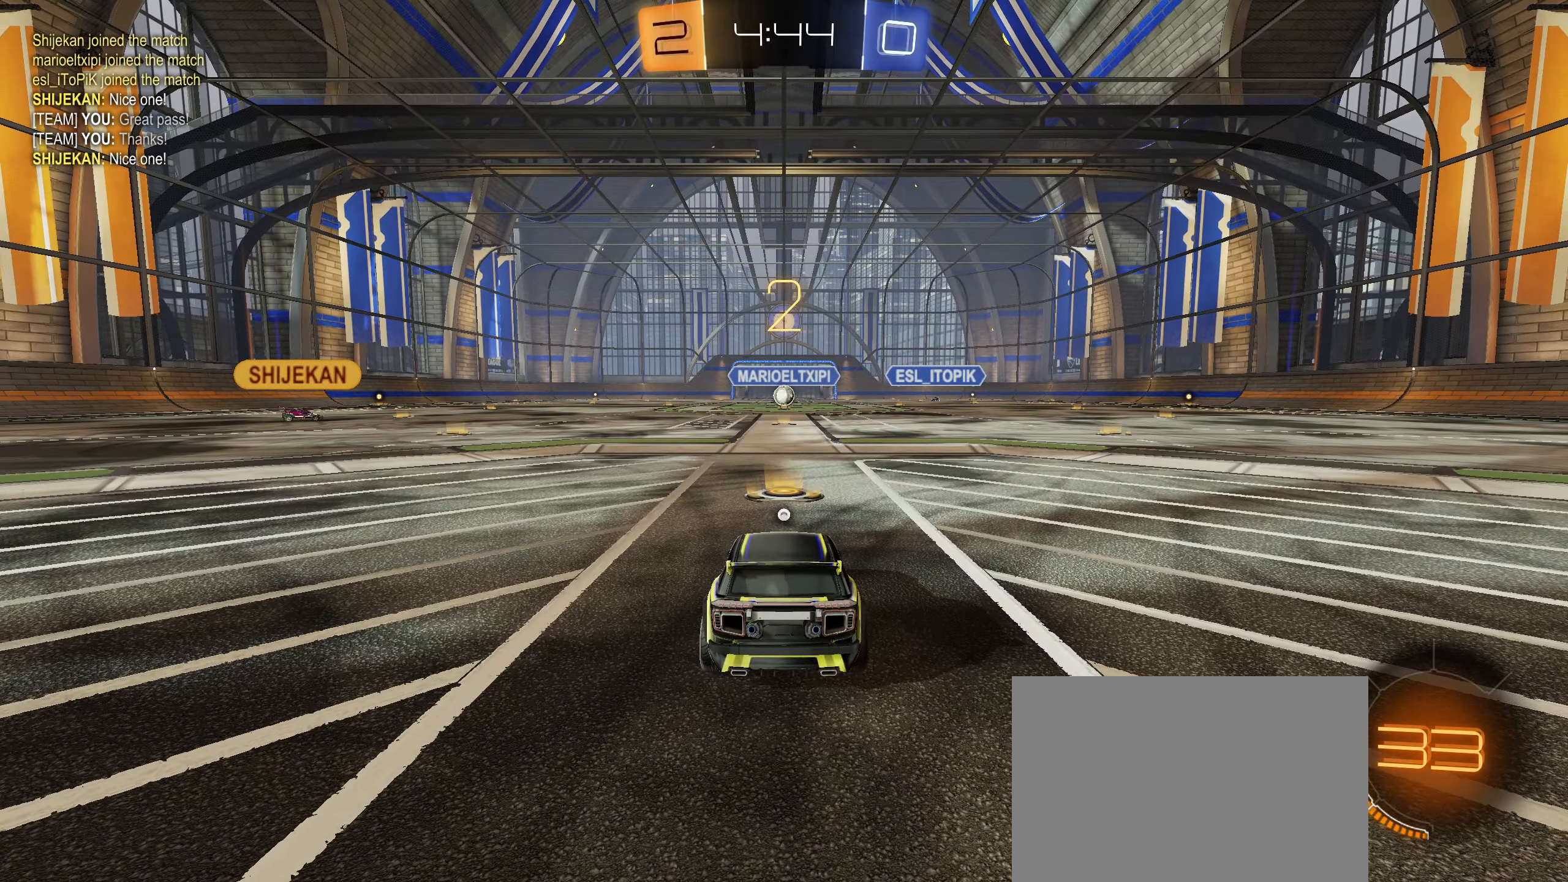
Gameplay with a controller (PlayStation layout); each line is a JSON object with the inputs held at the frame after it (dt_ms = milliseconds from this image to that frame). "events" lists button and stick changes between this image and that frame as [ms after this image, input, new state], when the widget could be followed in between.
{"dt_ms": 500, "buttons": ["L2", "R2"], "left_stick": "left", "right_stick": "center", "events": [[116, "left_stick", "up-right"], [233, "left_stick", "left"], [366, "left_stick", "up-right"], [483, "left_stick", "left"]]}
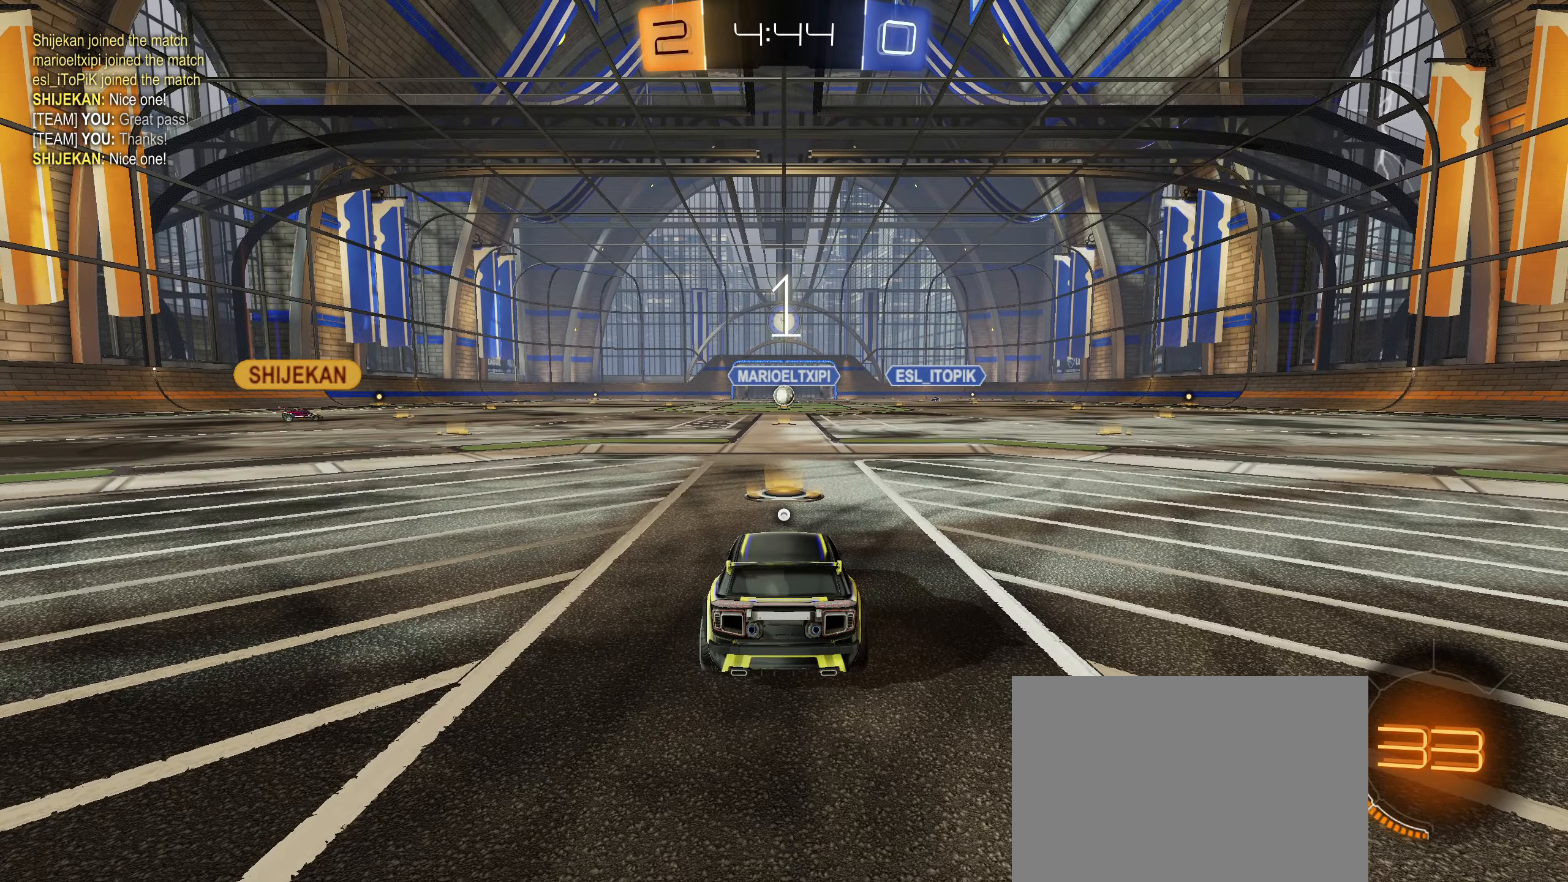
{"dt_ms": 500, "buttons": ["L2", "R2"], "left_stick": "center", "right_stick": "center", "events": [[116, "left_stick", "up-right"], [266, "left_stick", "down-left"], [366, "left_stick", "up-right"], [483, "left_stick", "center"]]}
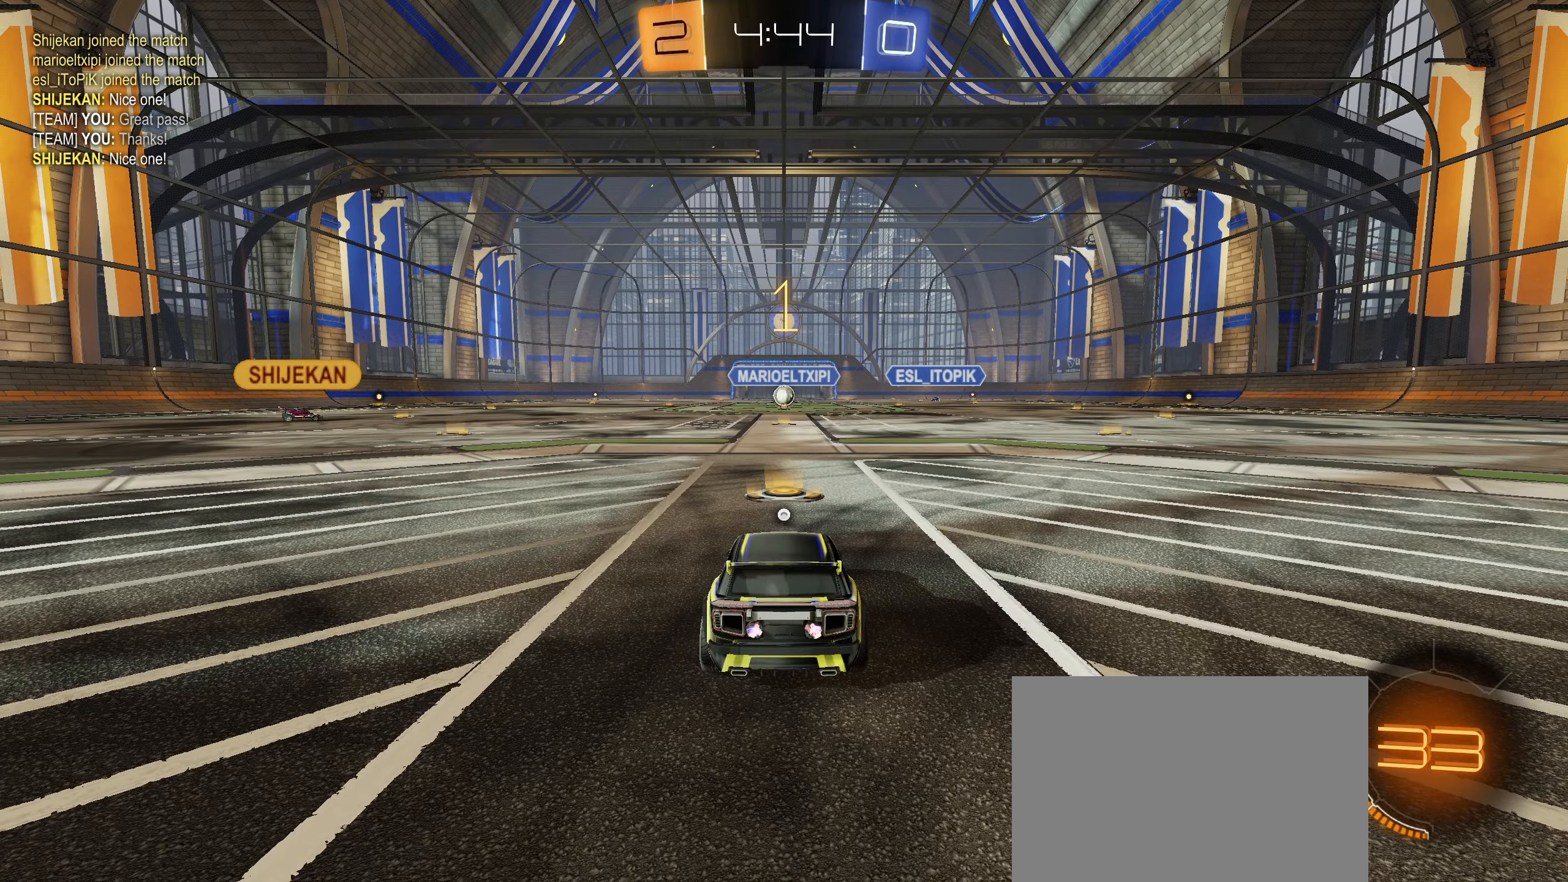
{"dt_ms": 500, "buttons": ["R2"], "left_stick": "center", "right_stick": "center", "events": [[16, "left_stick", "down-left"], [100, "left_stick", "up-right"], [233, "L2", "up"], [233, "left_stick", "left"], [300, "left_stick", "center"]]}
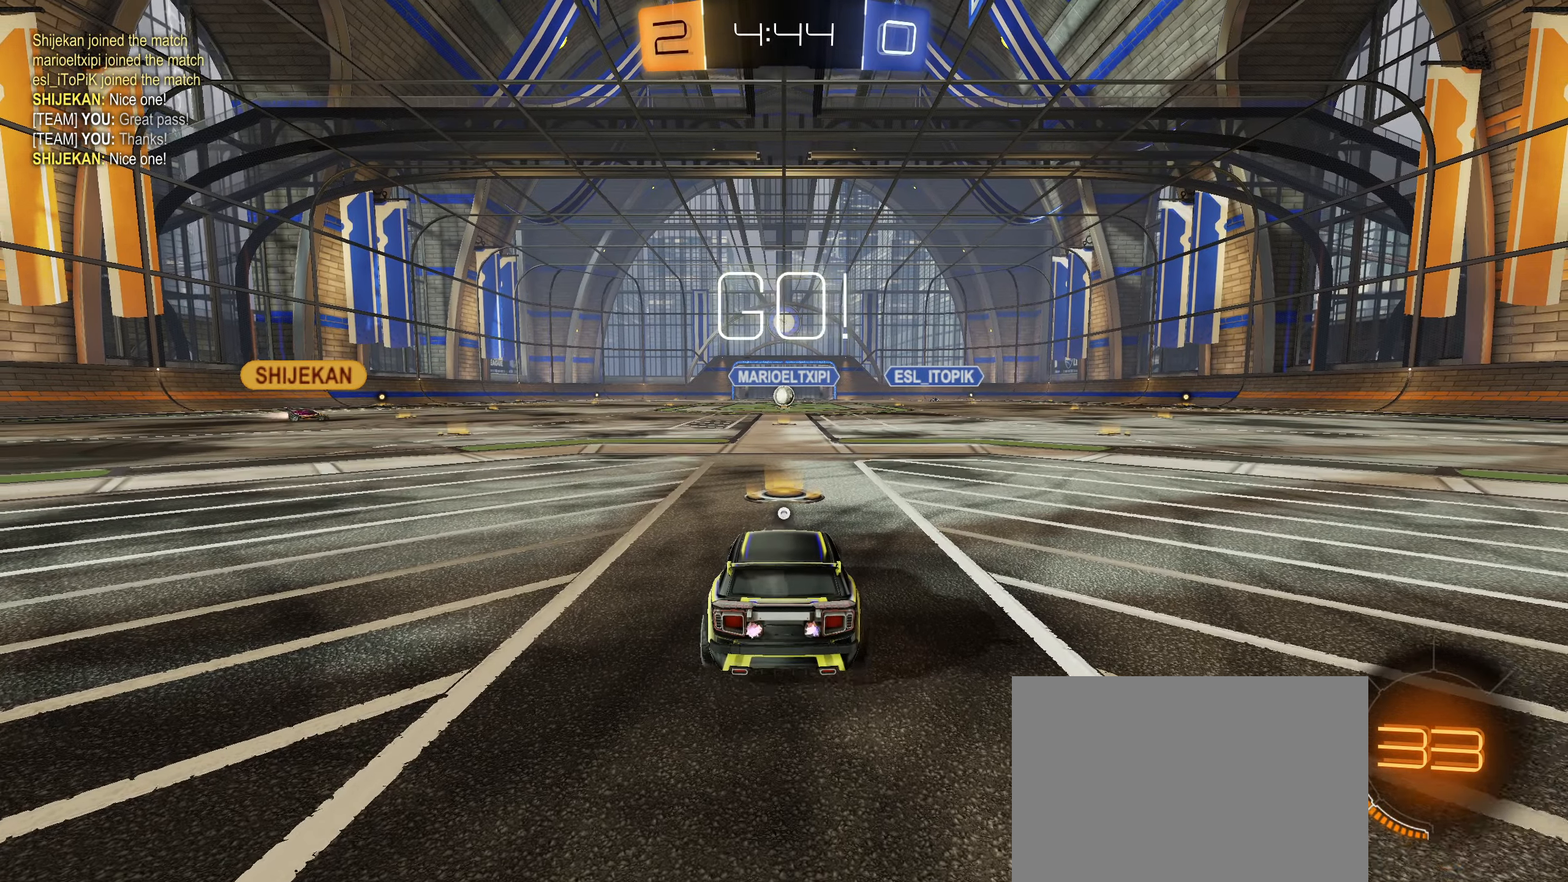
{"dt_ms": 500, "buttons": ["CIRCLE", "R2"], "left_stick": "up", "right_stick": "center", "events": [[83, "left_stick", "right"], [200, "left_stick", "center"], [466, "CIRCLE", "down"], [500, "left_stick", "up"]]}
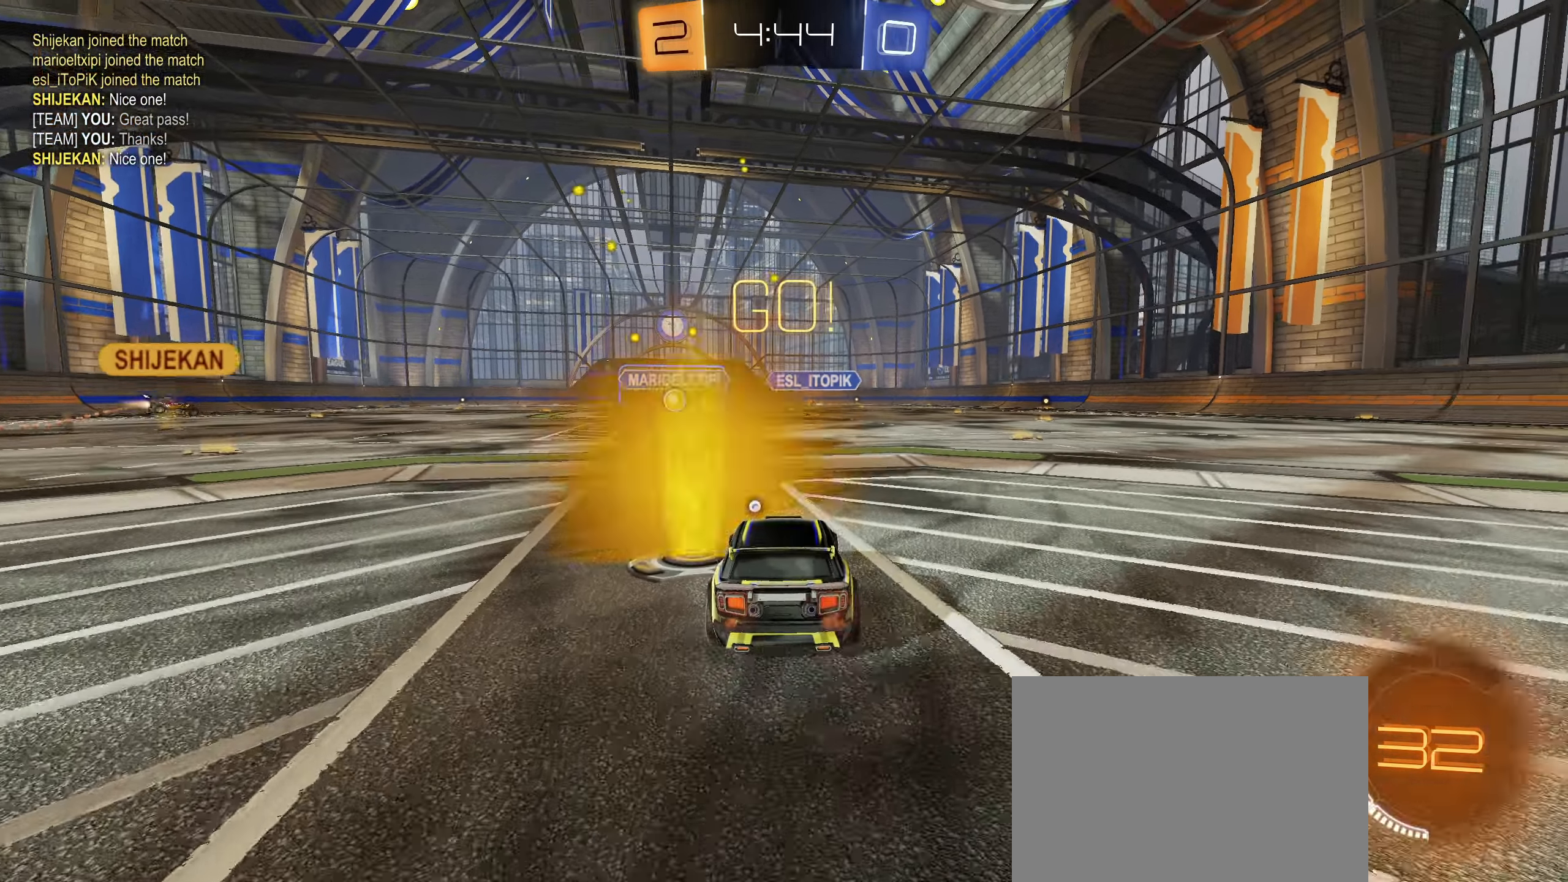
{"dt_ms": 500, "buttons": ["L1", "R2"], "left_stick": "down-left", "right_stick": "center", "events": [[16, "L1", "down"], [133, "CROSS", "down"], [133, "left_stick", "up-right"], [216, "CROSS", "up"], [283, "CROSS", "down"], [300, "left_stick", "left"], [350, "left_stick", "down-left"], [400, "CROSS", "up"], [416, "CIRCLE", "up"]]}
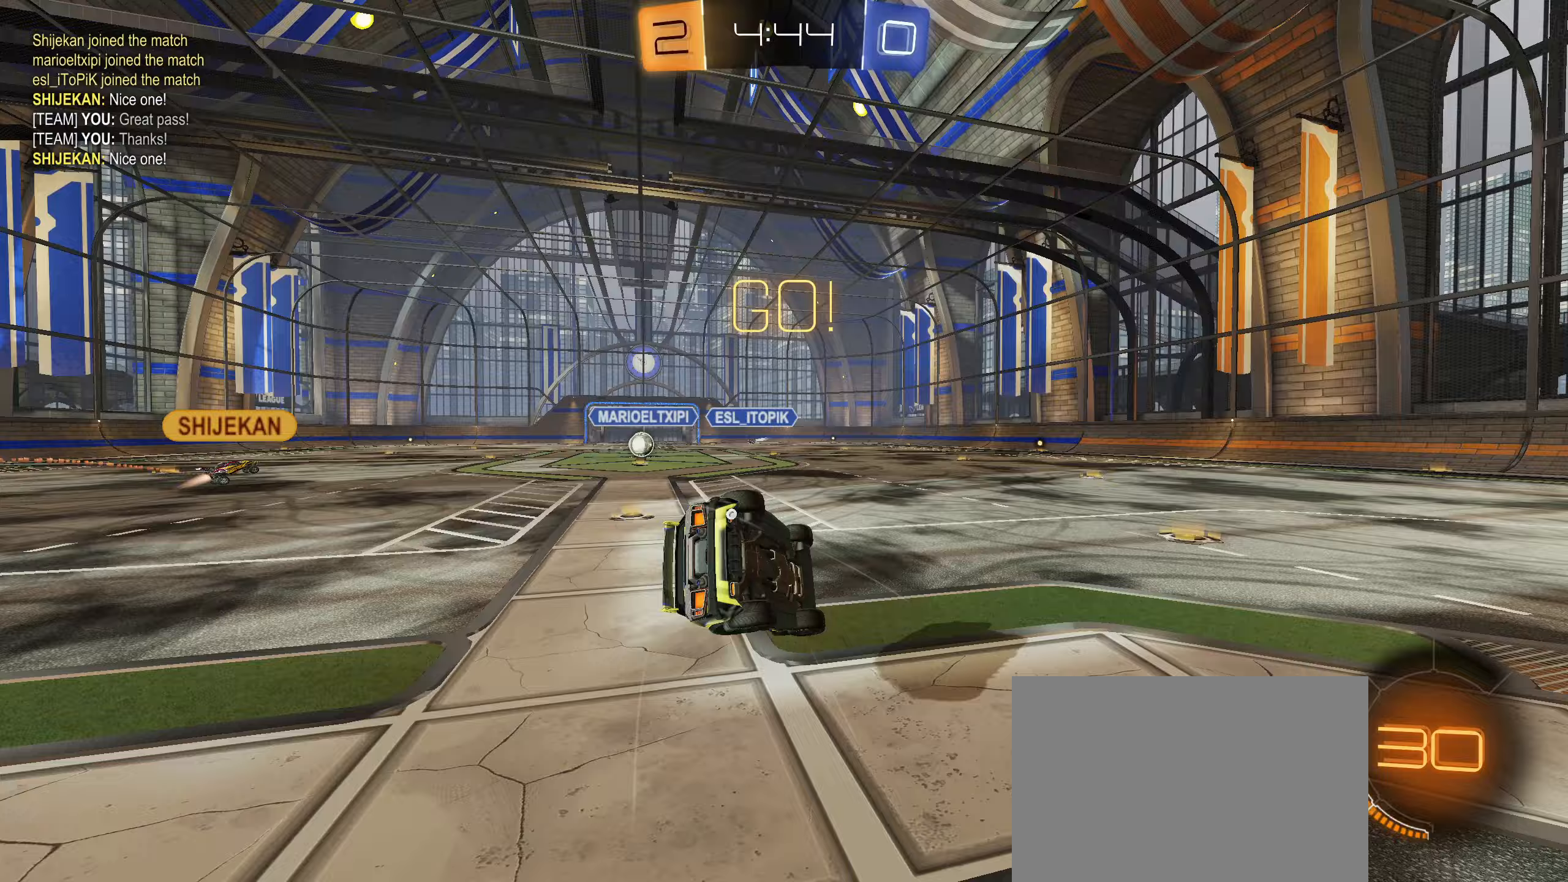
{"dt_ms": 500, "buttons": ["L1"], "left_stick": "down-left", "right_stick": "center", "events": [[100, "R2", "up"], [300, "TRIANGLE", "down"], [400, "TRIANGLE", "up"]]}
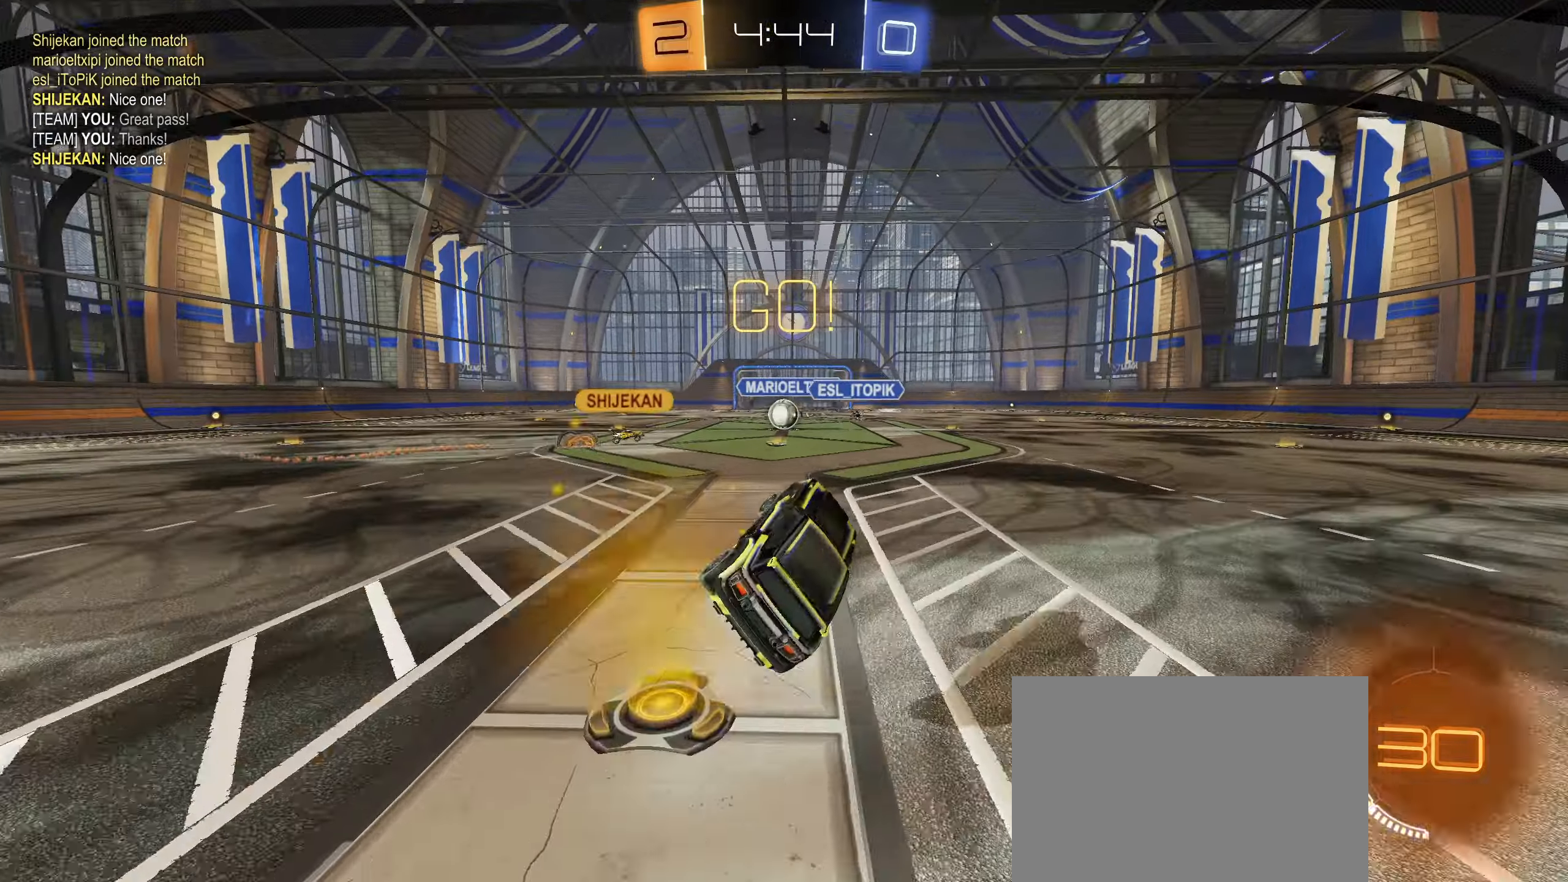
{"dt_ms": 500, "buttons": ["R2"], "left_stick": "center", "right_stick": "center", "events": [[17, "L1", "up"], [33, "left_stick", "center"], [83, "left_stick", "down-left"], [233, "L2", "down"], [317, "left_stick", "center"], [383, "L2", "up"], [433, "R2", "down"]]}
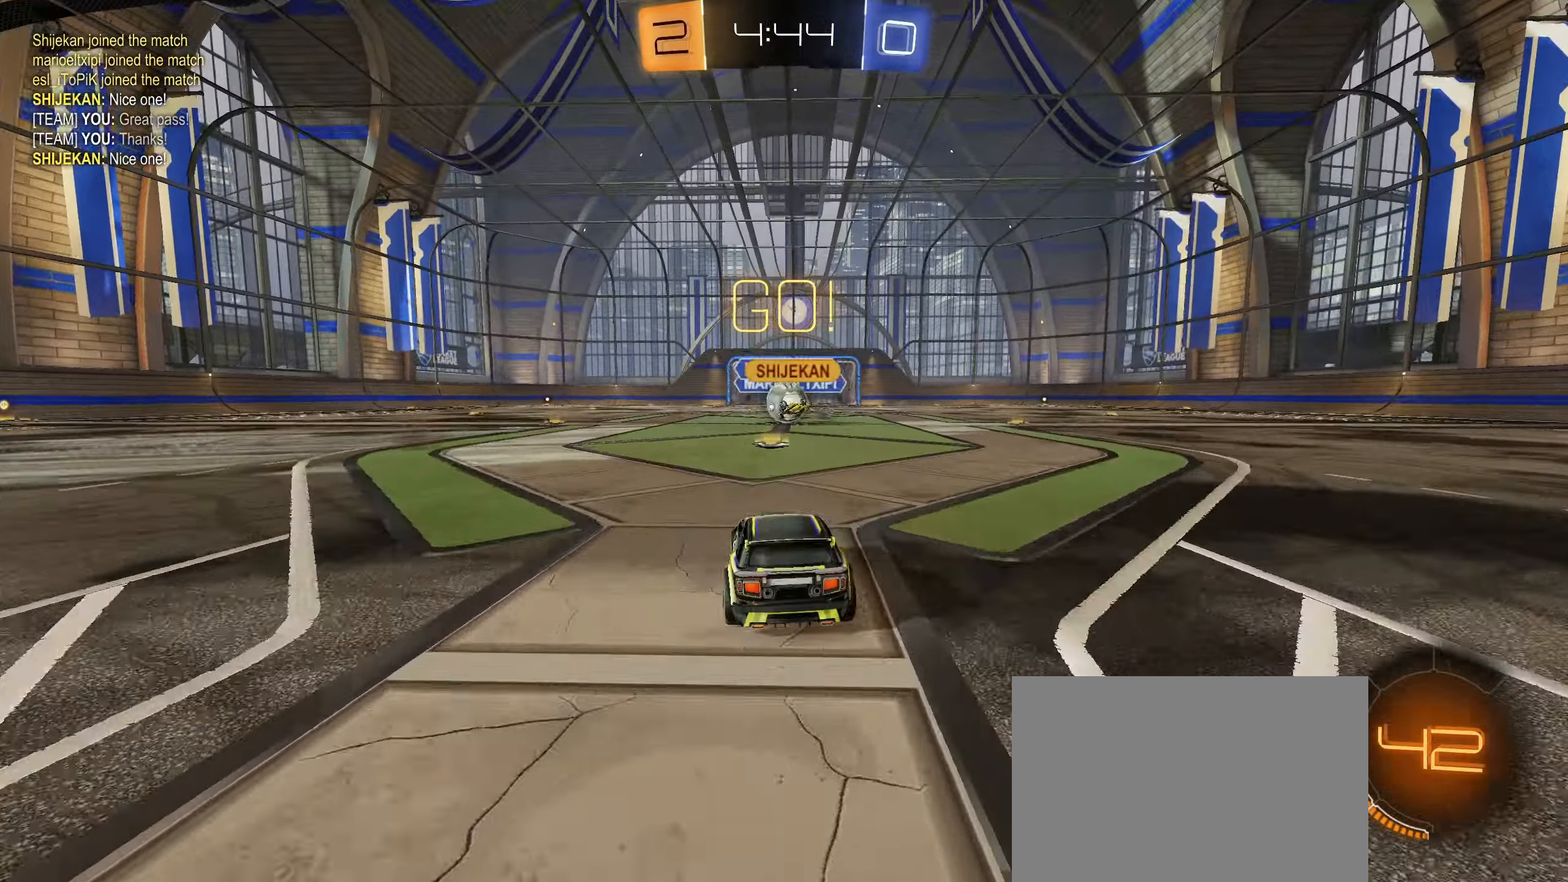
{"dt_ms": 500, "buttons": ["CIRCLE", "R2"], "left_stick": "left", "right_stick": "center", "events": [[17, "left_stick", "right"], [133, "left_stick", "center"], [267, "left_stick", "left"], [383, "L1", "down"], [433, "L1", "up"], [450, "CIRCLE", "down"]]}
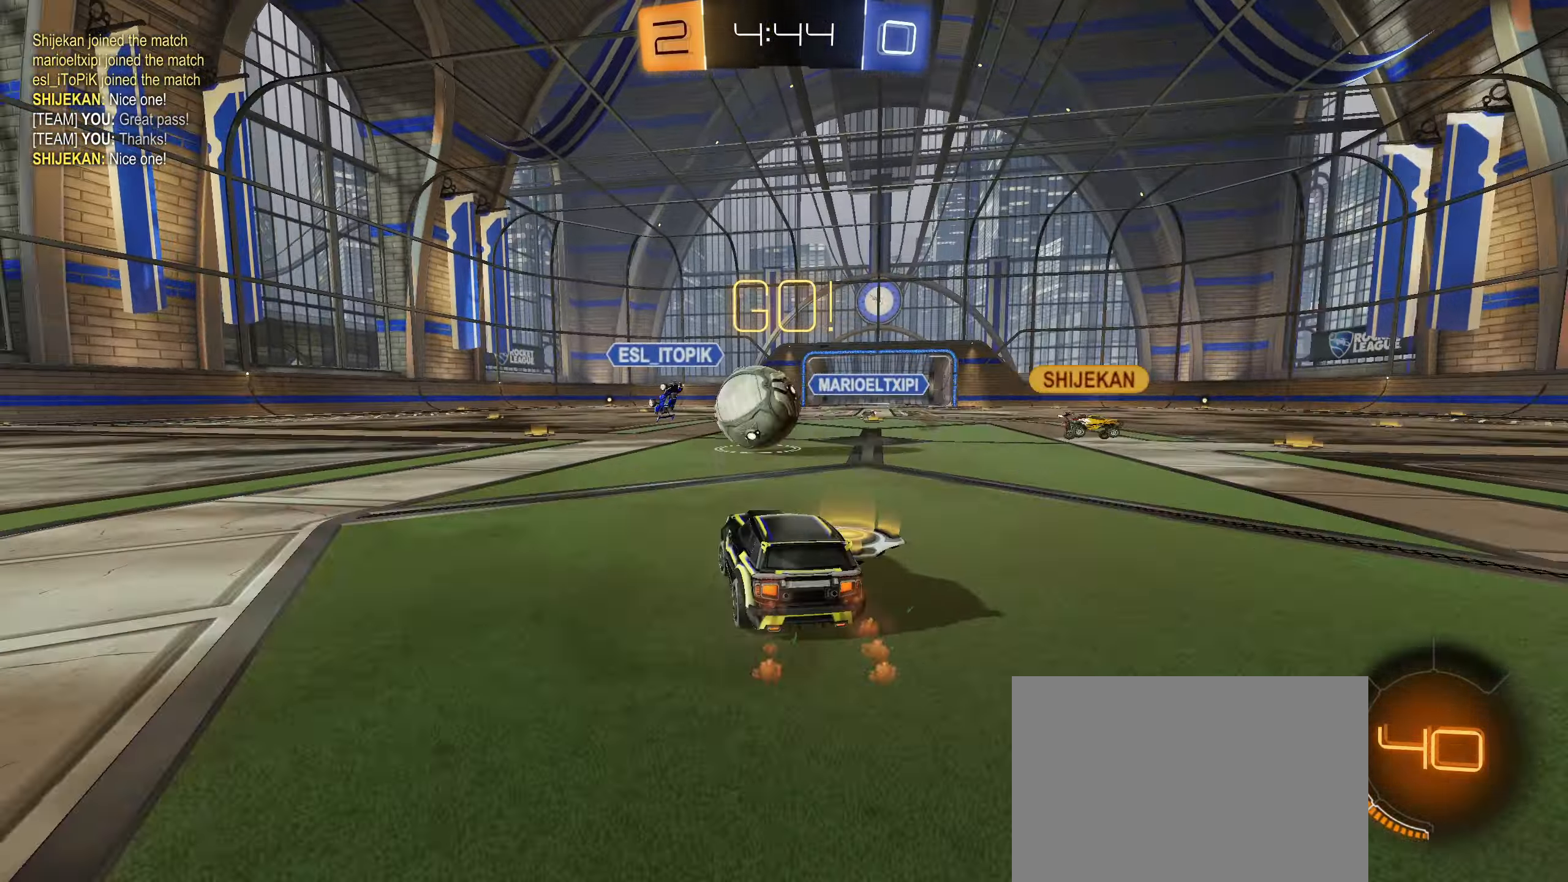
{"dt_ms": 500, "buttons": ["CIRCLE", "TRIANGLE", "R2"], "left_stick": "left", "right_stick": "center", "events": [[83, "left_stick", "center"], [233, "left_stick", "left"], [400, "CIRCLE", "up"], [433, "CIRCLE", "down"], [467, "TRIANGLE", "down"]]}
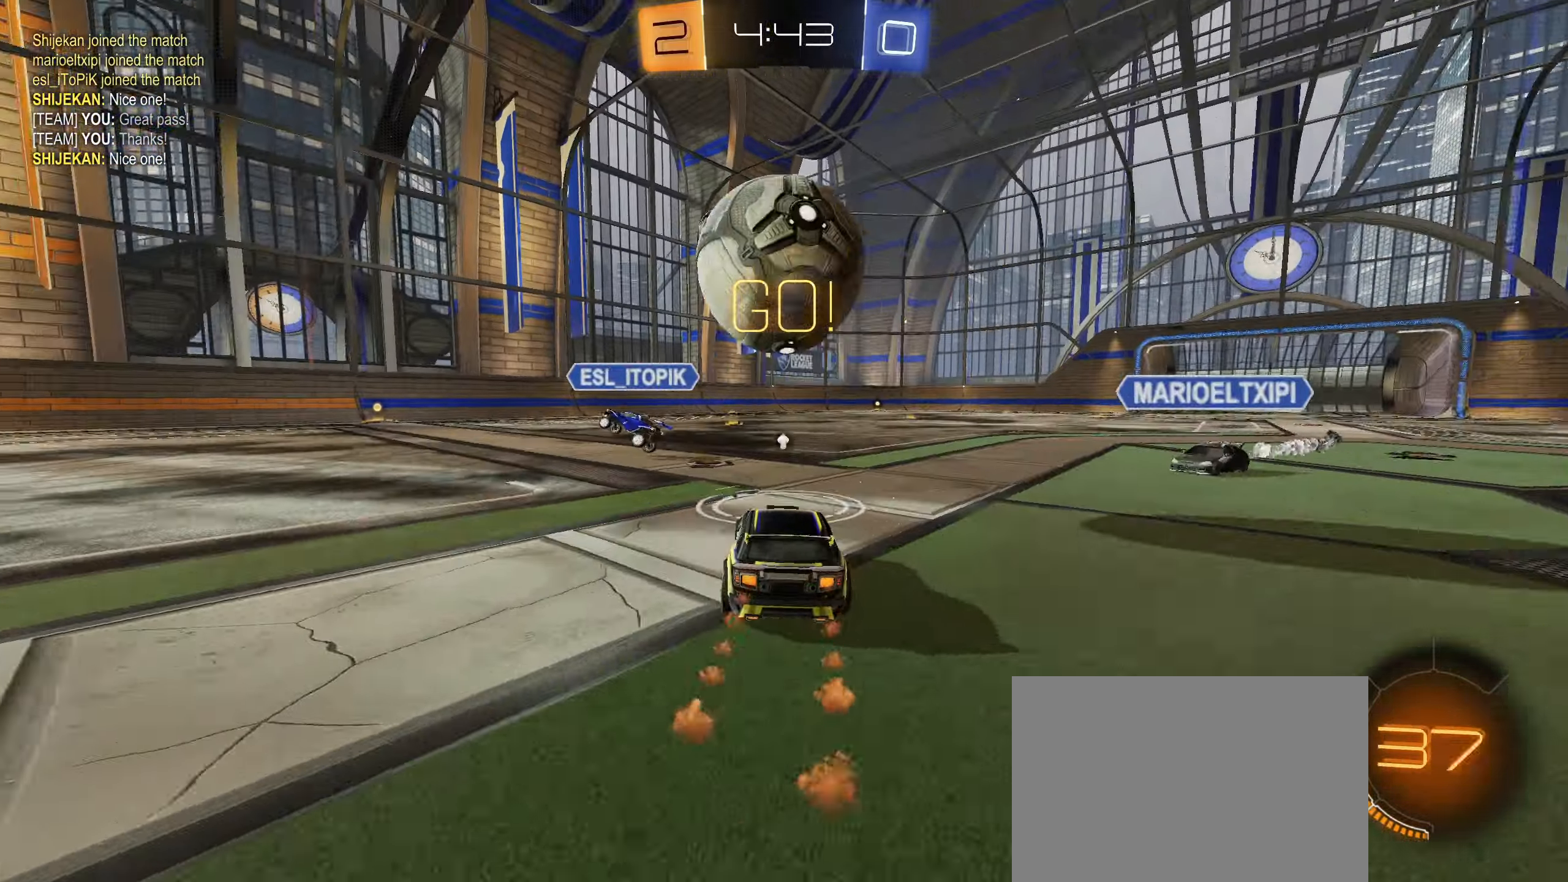
{"dt_ms": 500, "buttons": ["CIRCLE", "R2"], "left_stick": "center", "right_stick": "center", "events": [[67, "TRIANGLE", "up"], [483, "left_stick", "center"]]}
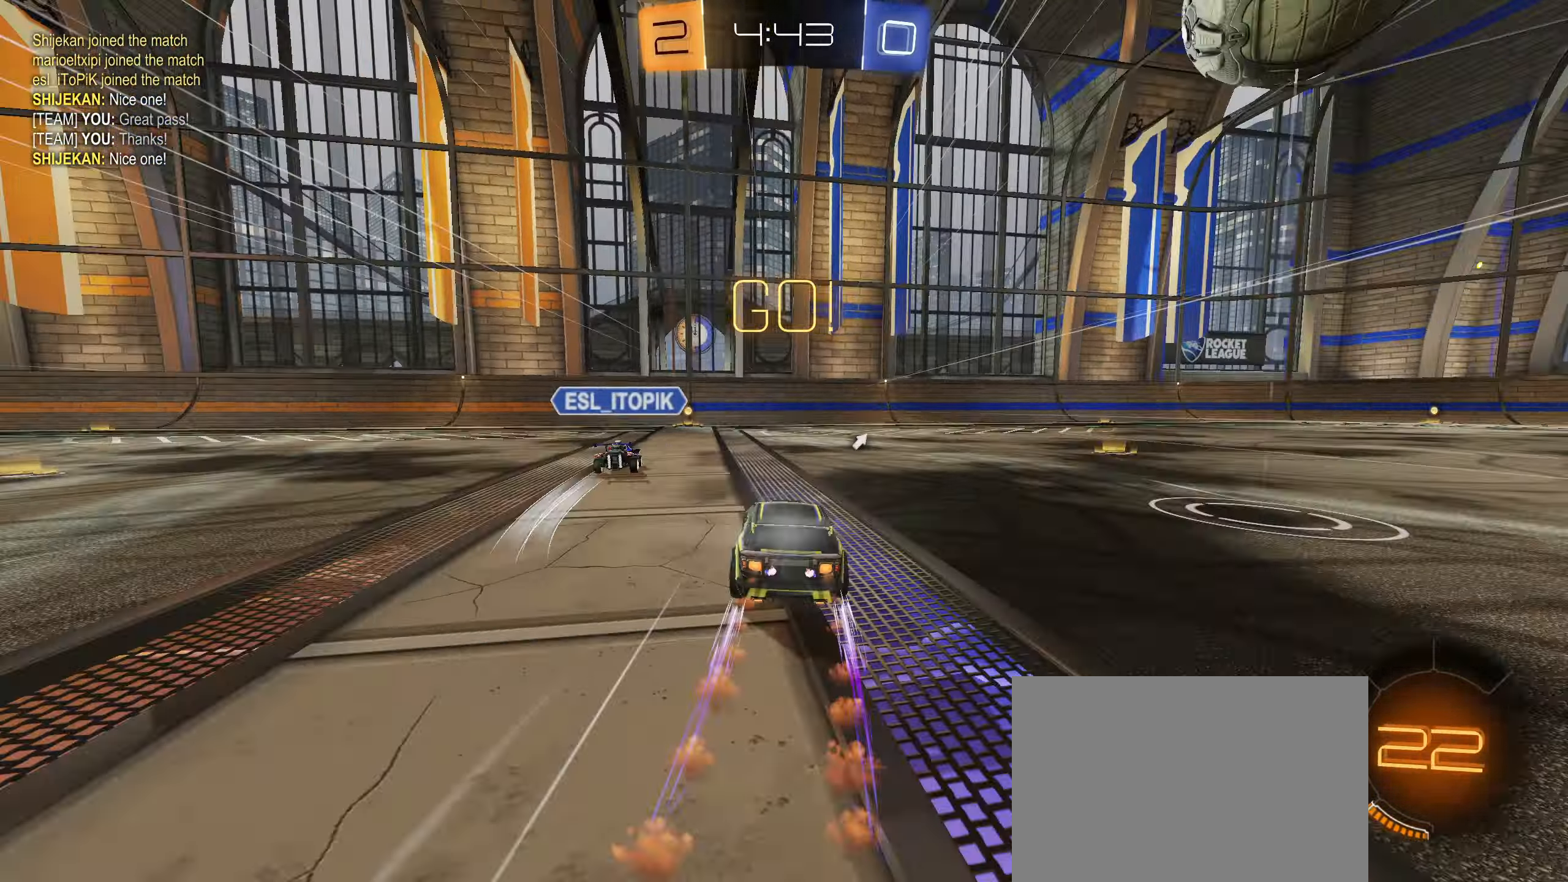
{"dt_ms": 500, "buttons": ["R2"], "left_stick": "left", "right_stick": "center", "events": [[83, "CIRCLE", "up"], [200, "left_stick", "right"], [283, "left_stick", "center"], [467, "left_stick", "left"]]}
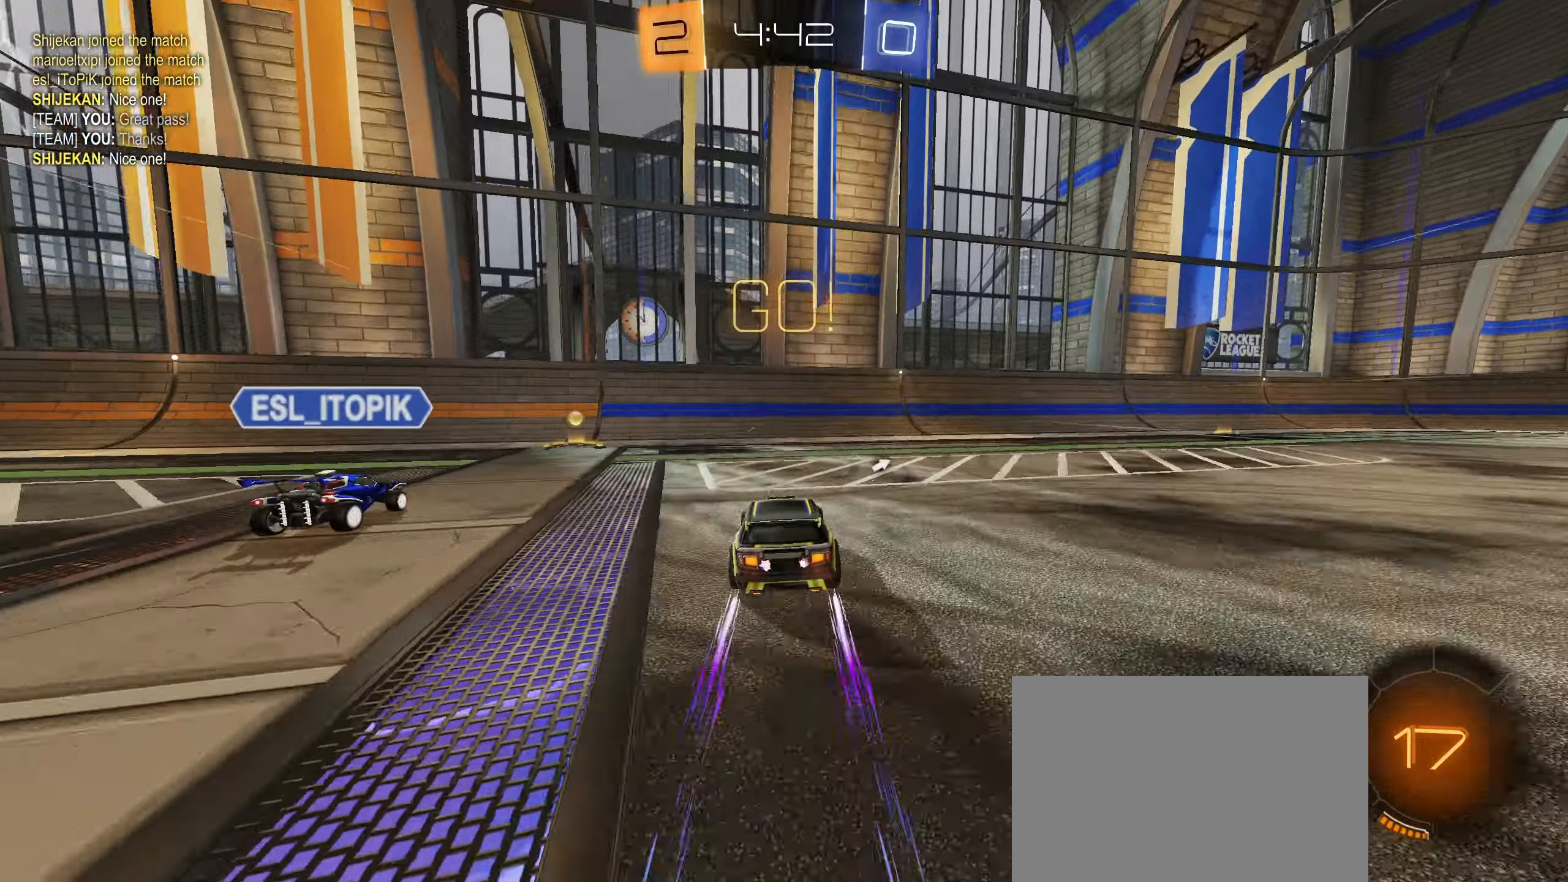
{"dt_ms": 500, "buttons": ["CIRCLE", "L1", "R2"], "left_stick": "left", "right_stick": "center", "events": [[67, "L1", "down"], [167, "L1", "up"], [233, "CIRCLE", "down"], [467, "L1", "down"]]}
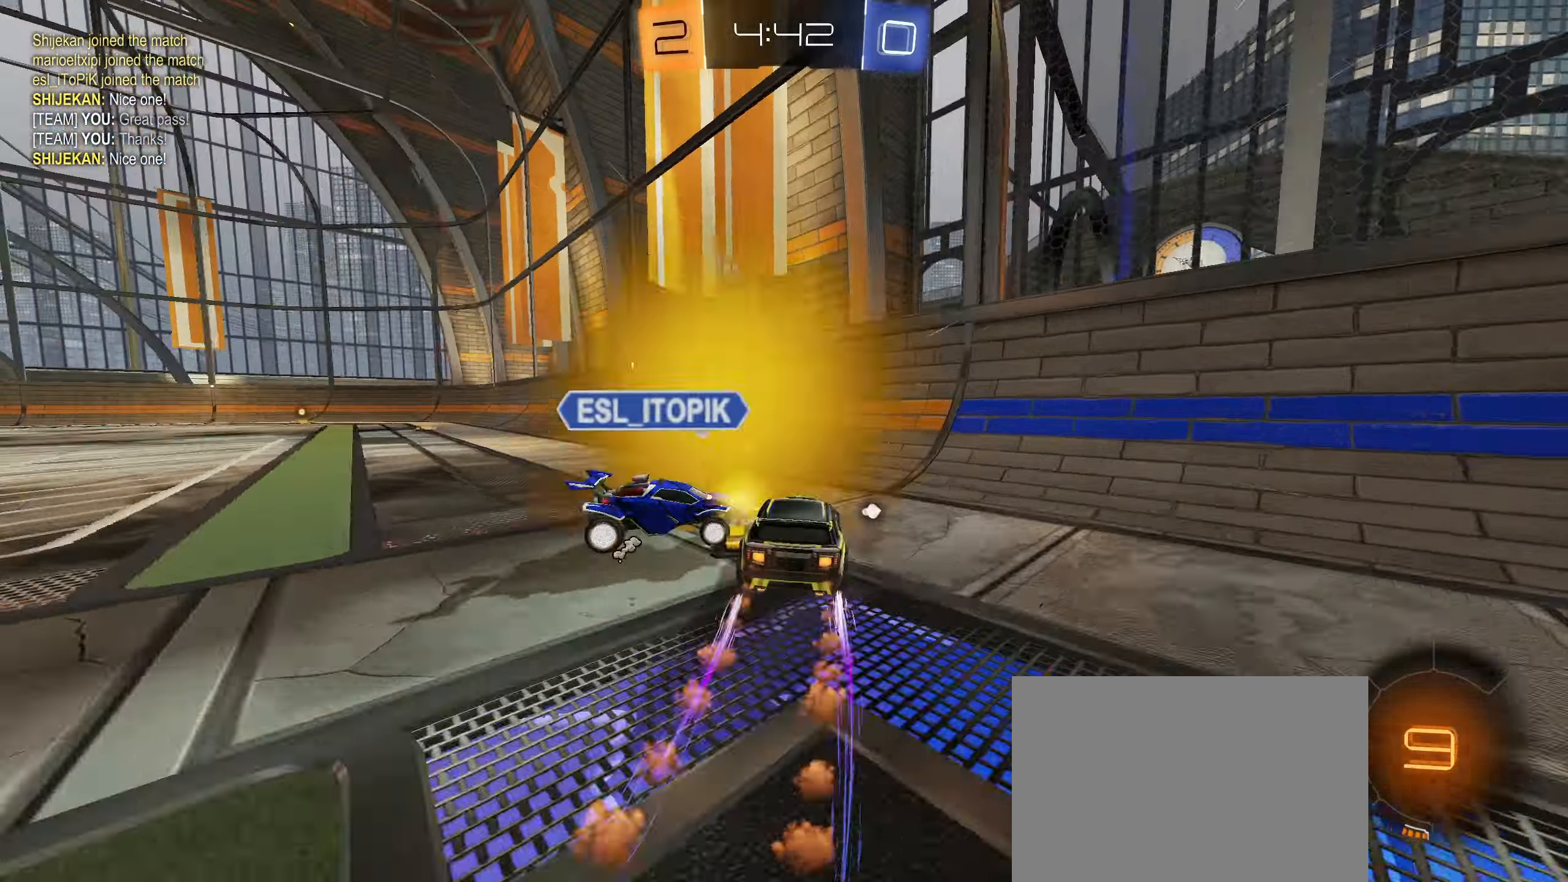
{"dt_ms": 500, "buttons": ["TRIANGLE", "L1", "R2"], "left_stick": "left", "right_stick": "center", "events": [[50, "L1", "up"], [350, "CIRCLE", "up"], [350, "L1", "down"], [500, "TRIANGLE", "down"]]}
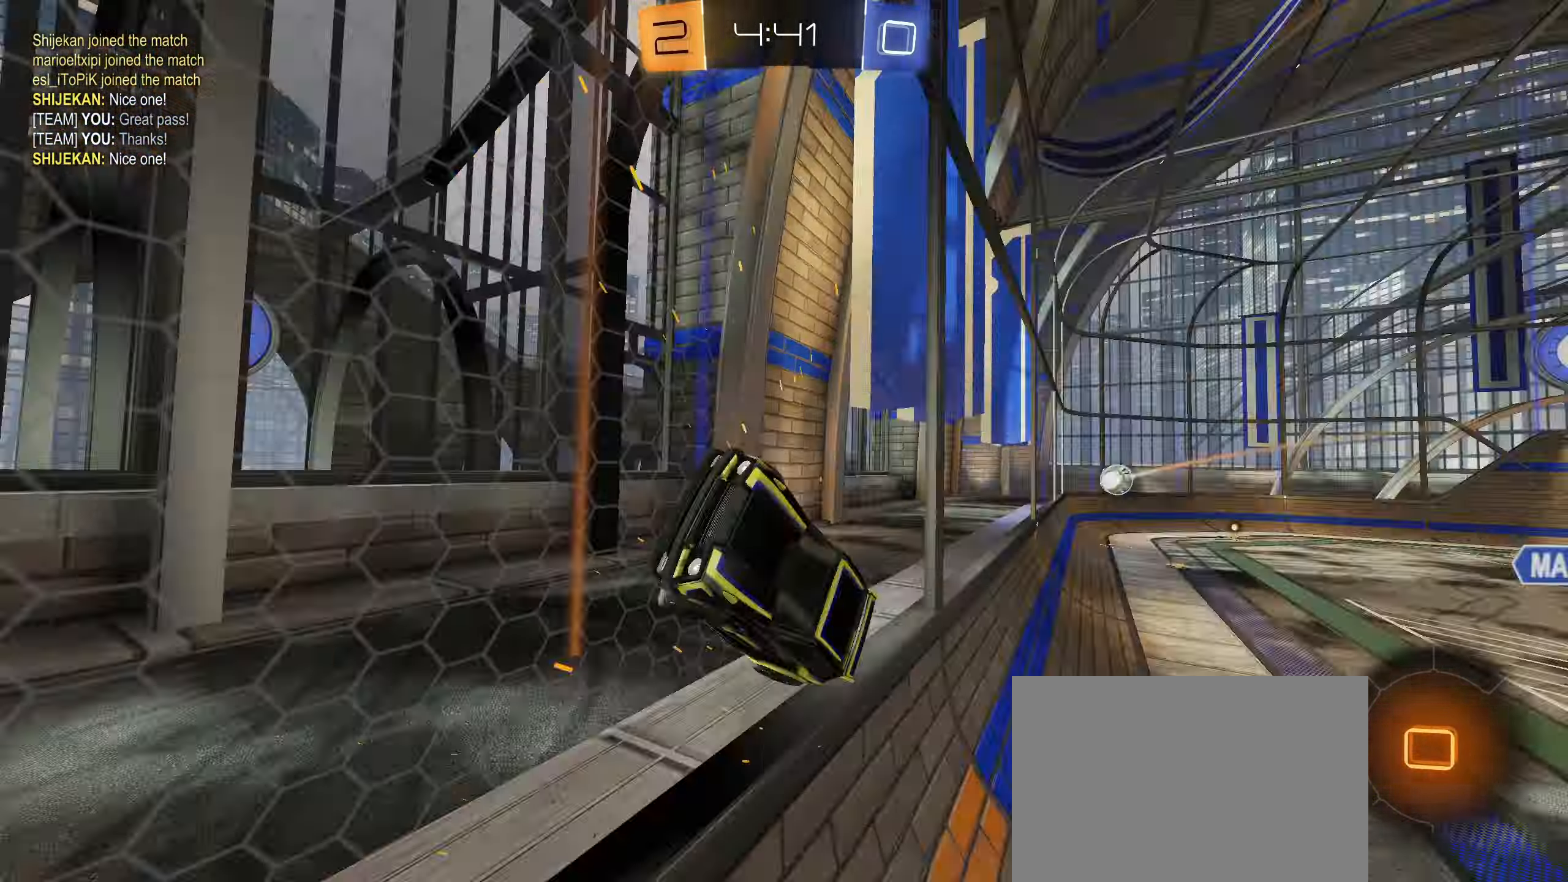
{"dt_ms": 500, "buttons": ["R2"], "left_stick": "right", "right_stick": "center", "events": [[83, "L1", "up"], [83, "TRIANGLE", "up"], [450, "left_stick", "right"]]}
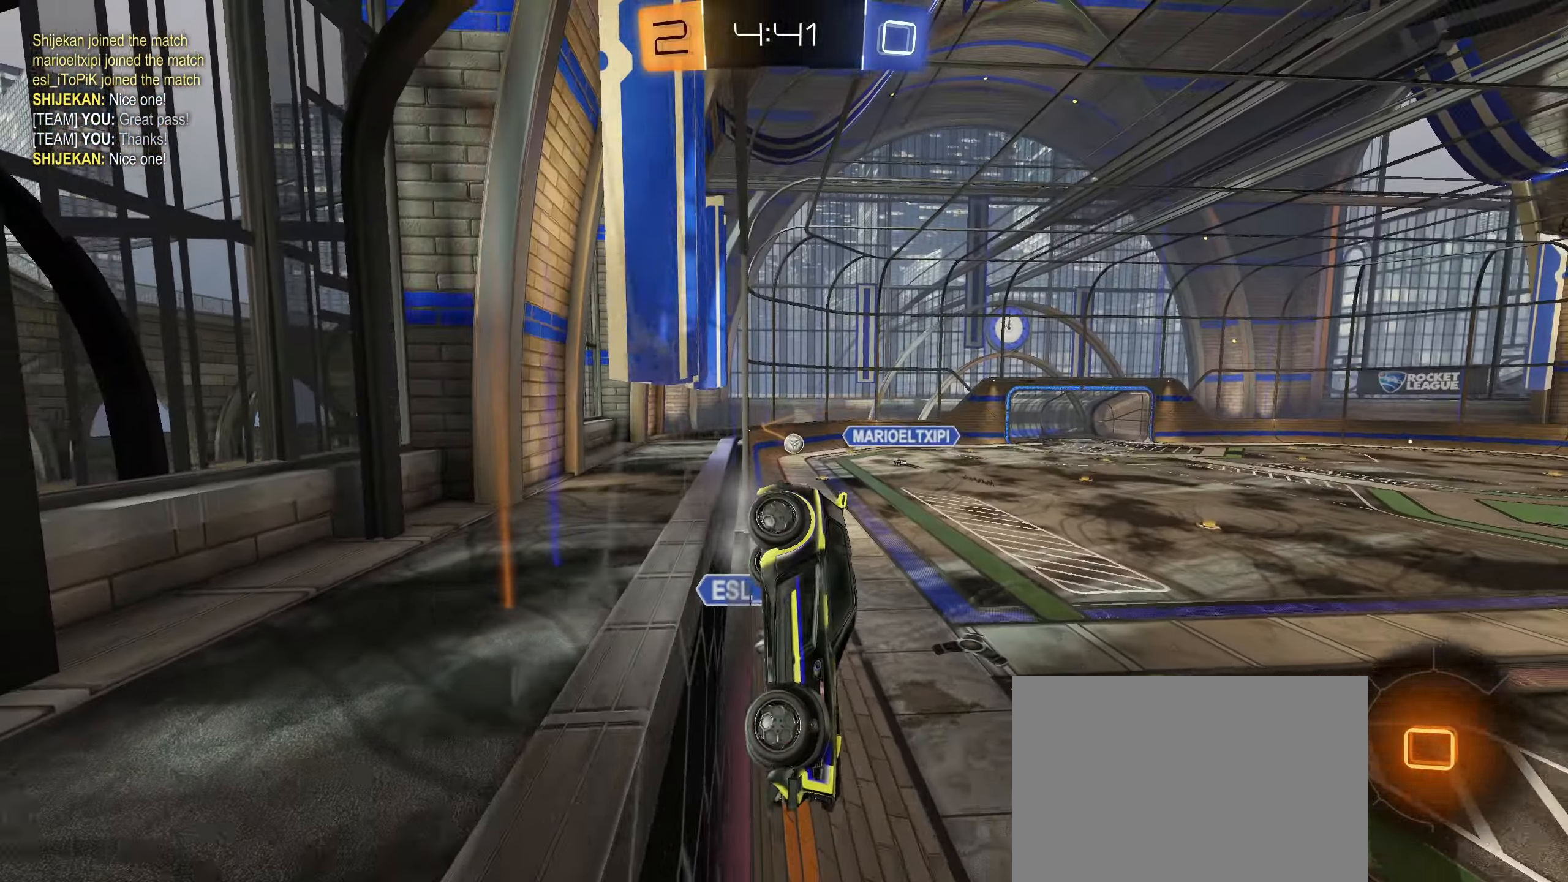
{"dt_ms": 500, "buttons": ["CROSS", "CIRCLE", "R1"], "left_stick": "down", "right_stick": "center", "events": [[283, "R2", "up"], [317, "CIRCLE", "down"], [317, "left_stick", "down"], [350, "CROSS", "down"], [383, "R1", "down"]]}
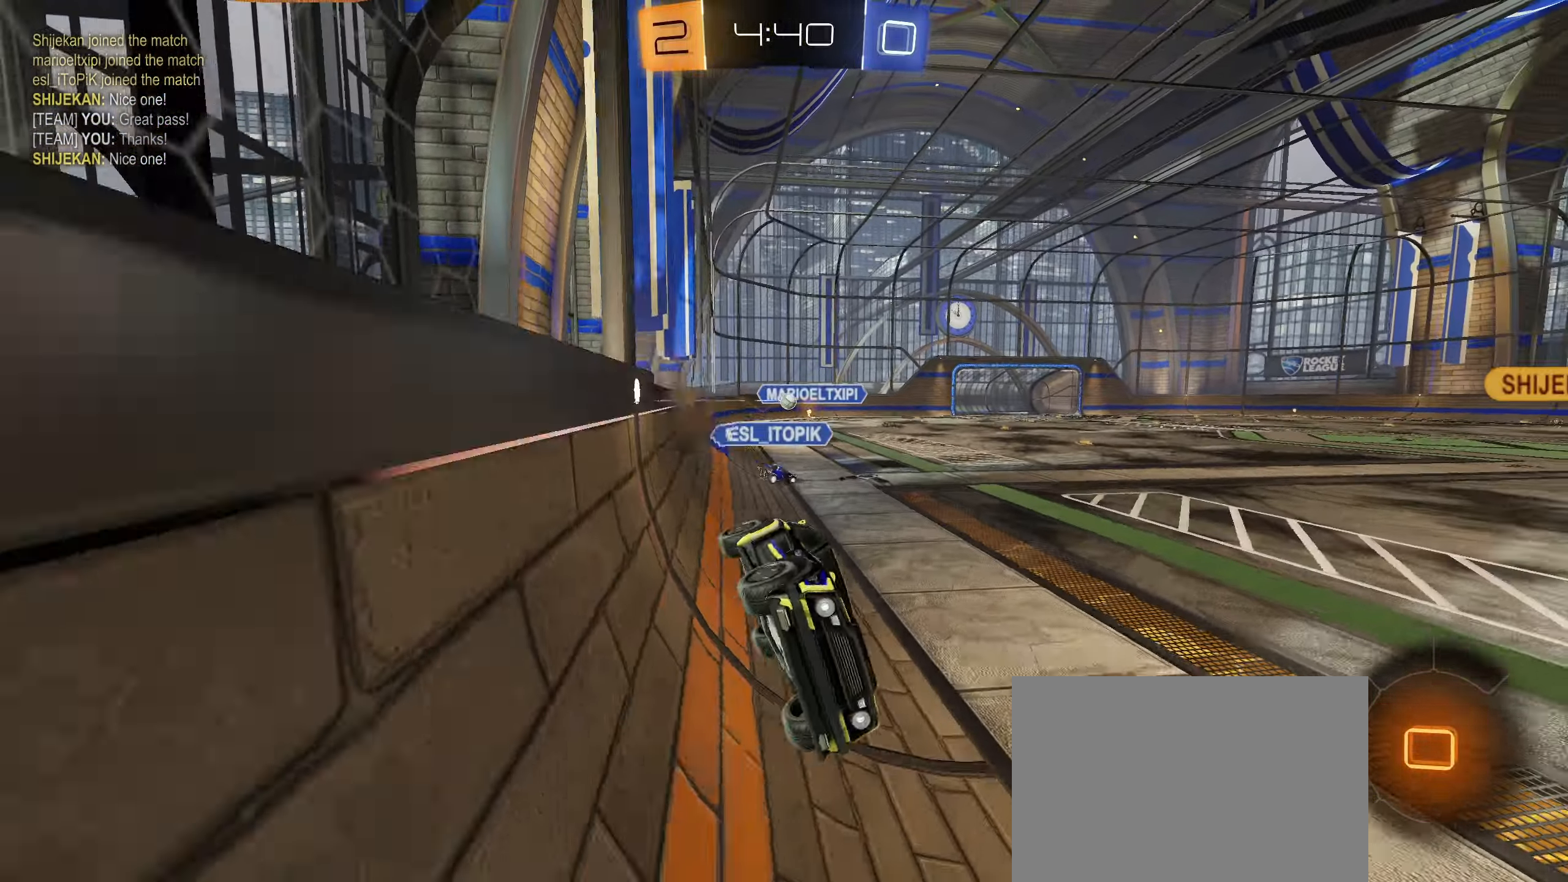
{"dt_ms": 500, "buttons": [], "left_stick": "center", "right_stick": "center", "events": [[17, "CROSS", "up"], [67, "CIRCLE", "up"], [150, "TRIANGLE", "down"], [200, "R1", "up"], [234, "TRIANGLE", "up"], [234, "left_stick", "up"], [400, "CROSS", "down"], [484, "CROSS", "up"], [484, "left_stick", "center"]]}
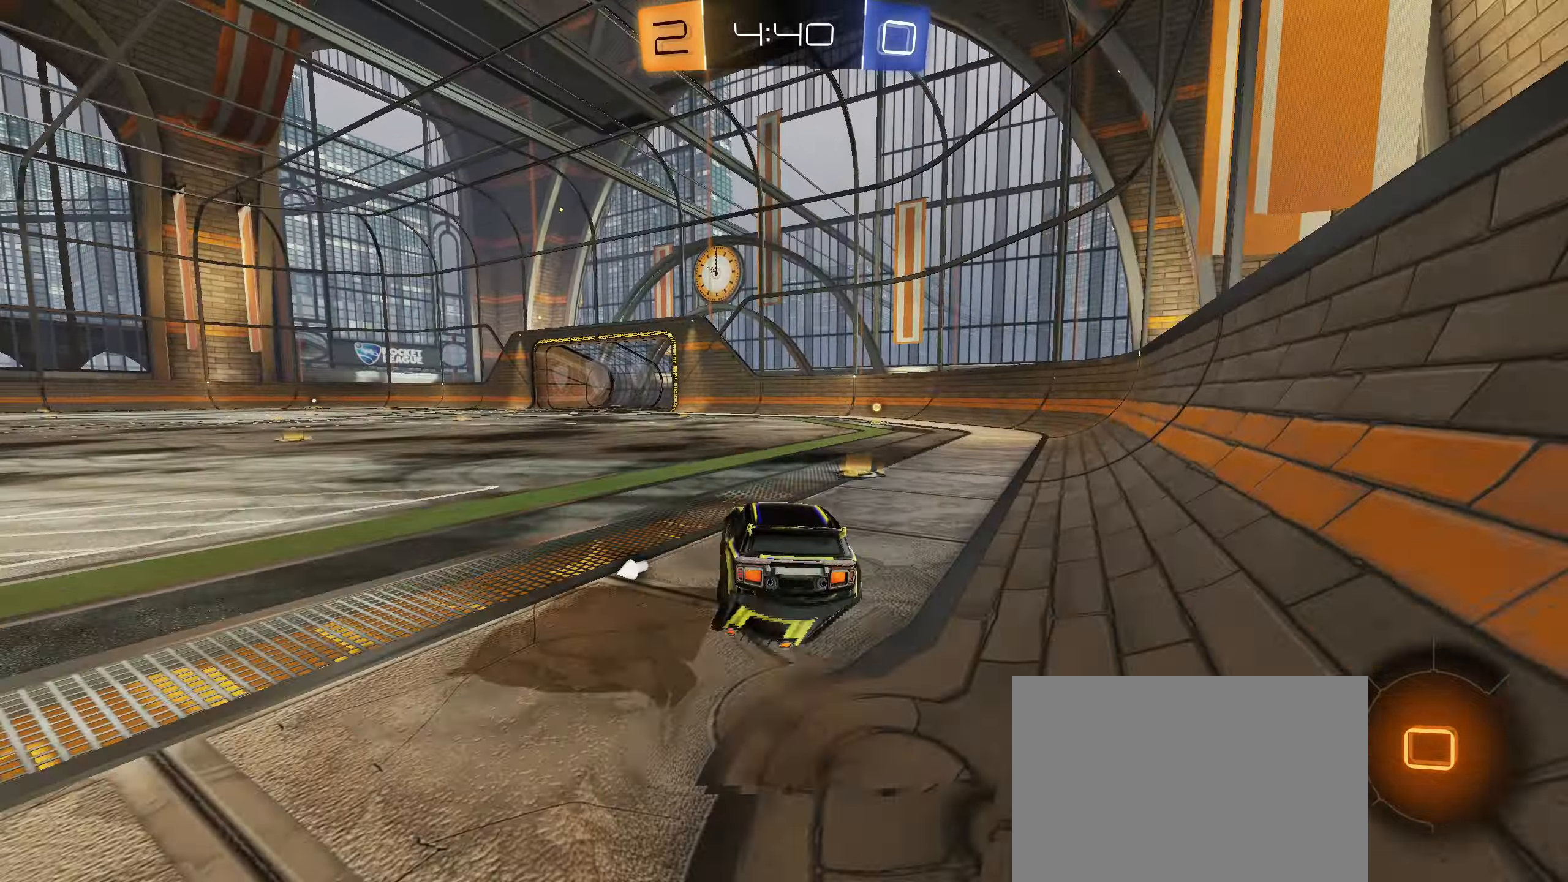
{"dt_ms": 500, "buttons": ["R2"], "left_stick": "center", "right_stick": "center", "events": [[117, "left_stick", "right"], [200, "R2", "down"], [234, "left_stick", "center"]]}
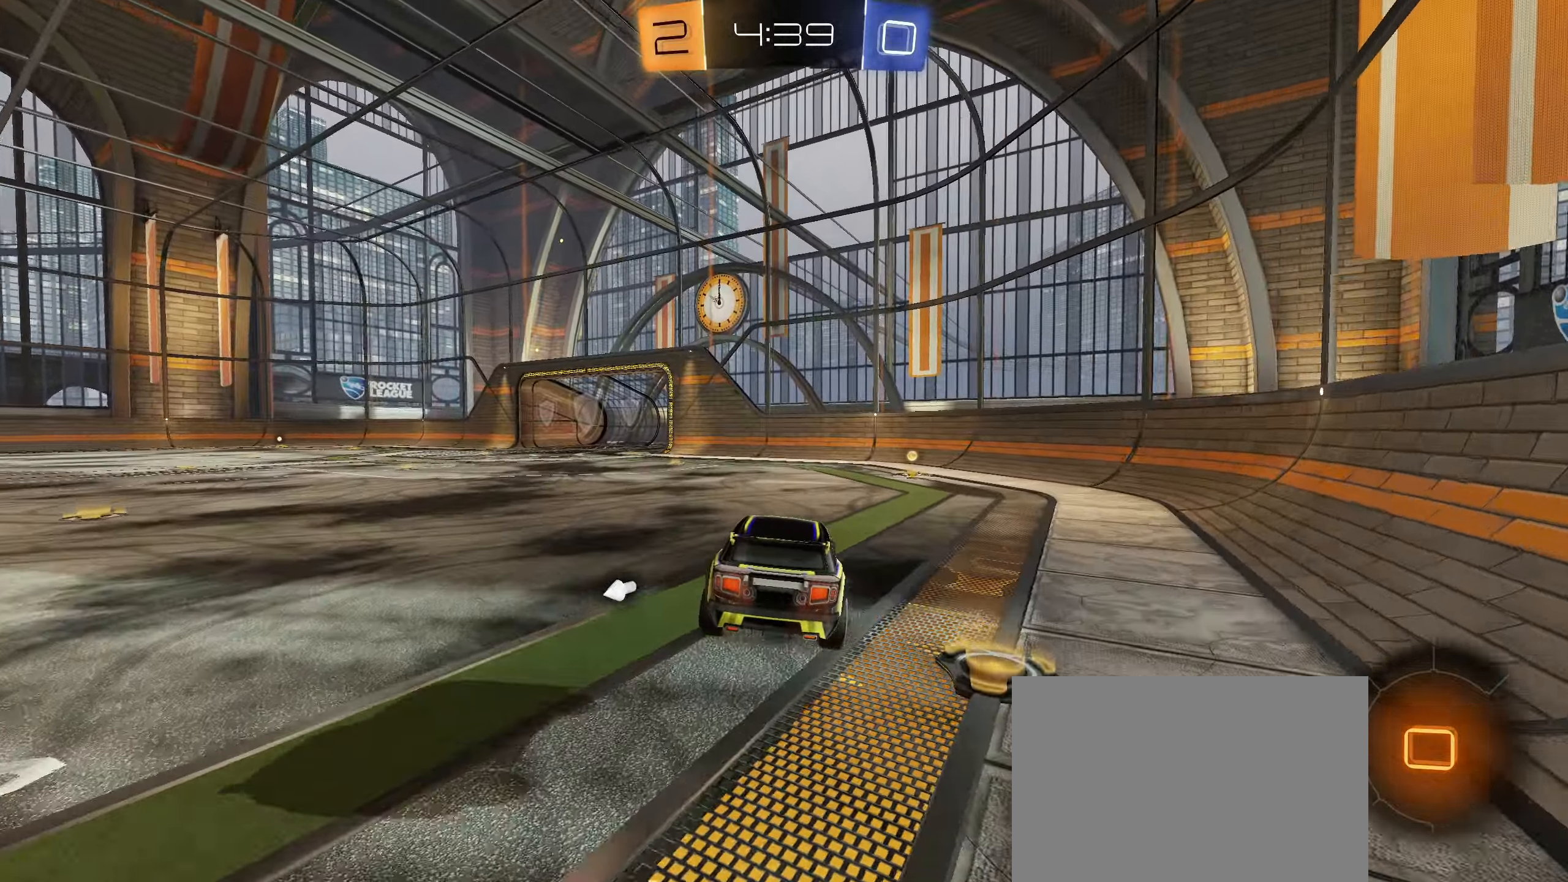
{"dt_ms": 1000, "buttons": ["TRIANGLE", "R2"], "left_stick": "right", "right_stick": "center"}
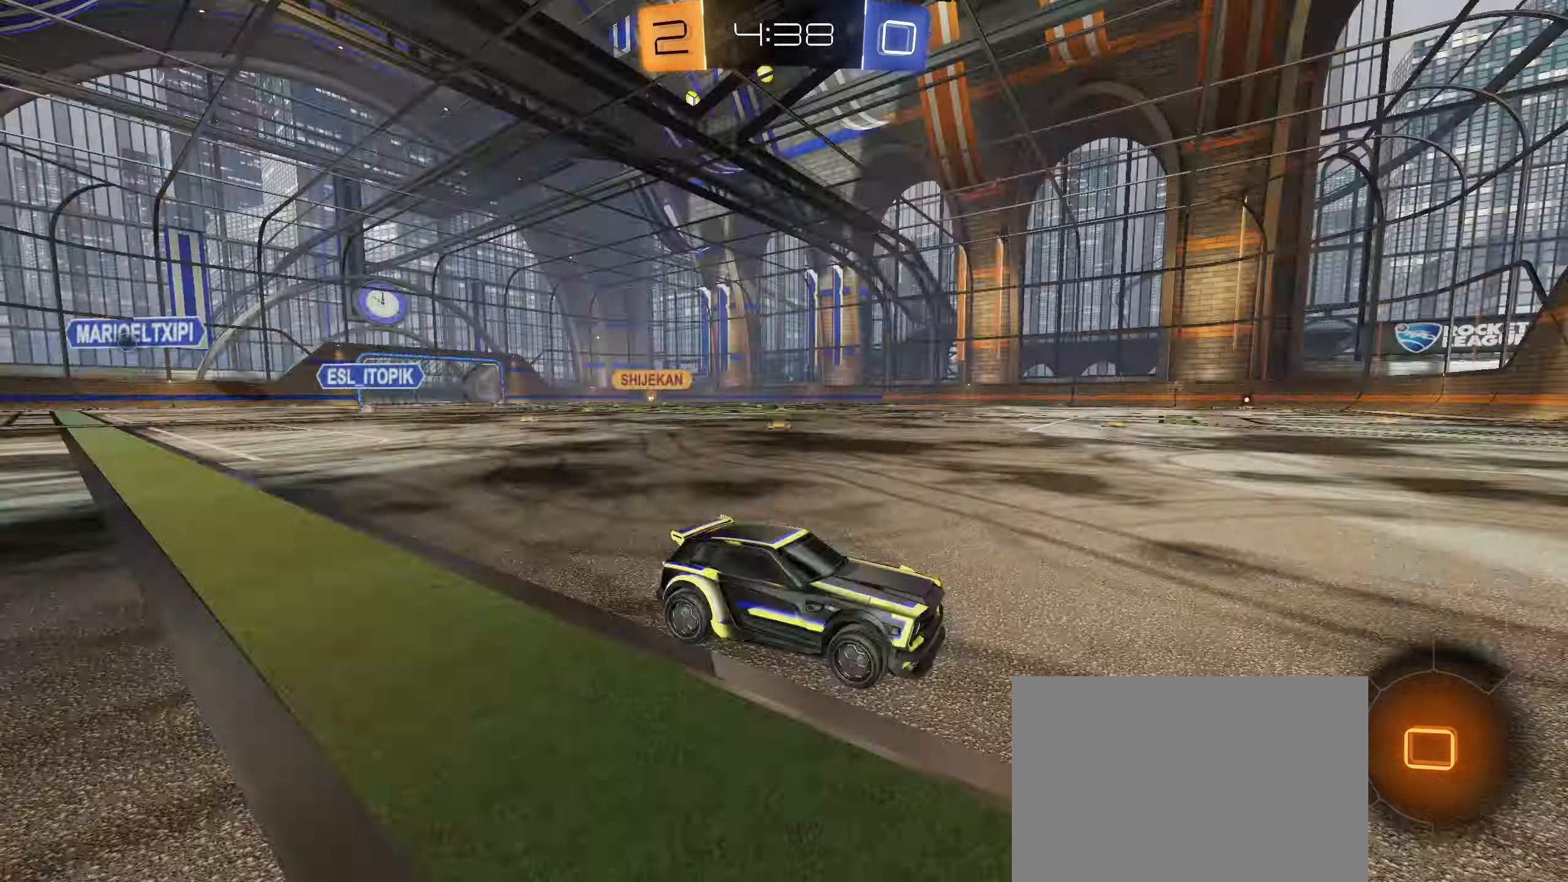
{"dt_ms": 500, "buttons": ["L1", "R2"], "left_stick": "left", "right_stick": "center", "events": [[100, "TRIANGLE", "up"], [100, "left_stick", "center"], [150, "left_stick", "left"], [234, "L1", "down"]]}
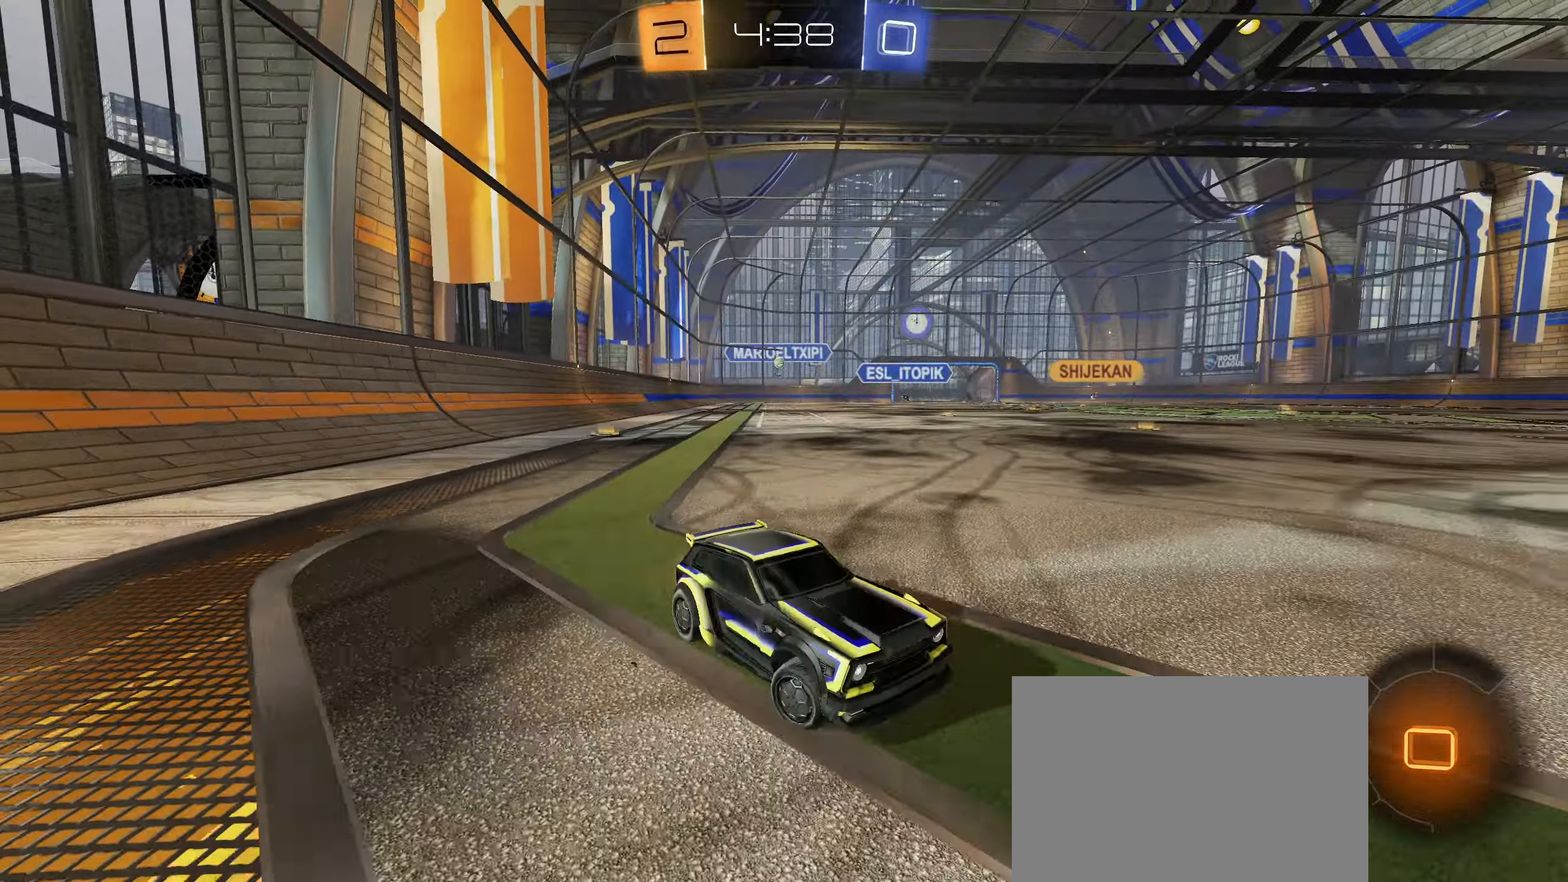
{"dt_ms": 500, "buttons": ["R2"], "left_stick": "left", "right_stick": "center", "events": [[50, "L1", "up"]]}
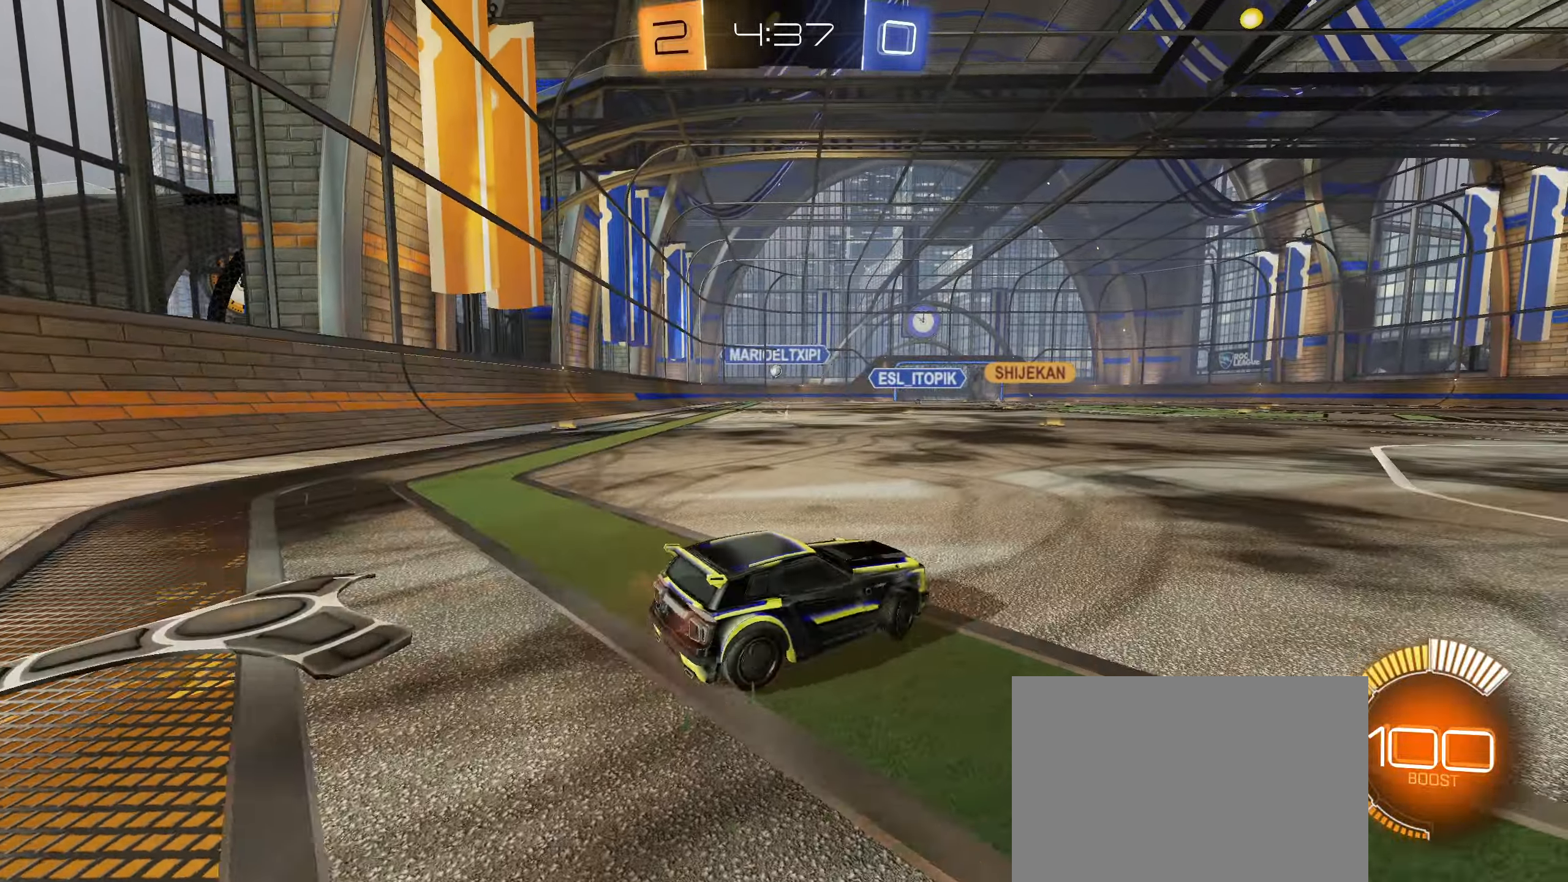
{"dt_ms": 500, "buttons": ["CIRCLE", "L1", "R2"], "left_stick": "up", "right_stick": "center", "events": [[350, "left_stick", "center"], [400, "CIRCLE", "down"], [434, "CROSS", "down"], [434, "left_stick", "up"], [450, "L1", "down"], [484, "CROSS", "up"]]}
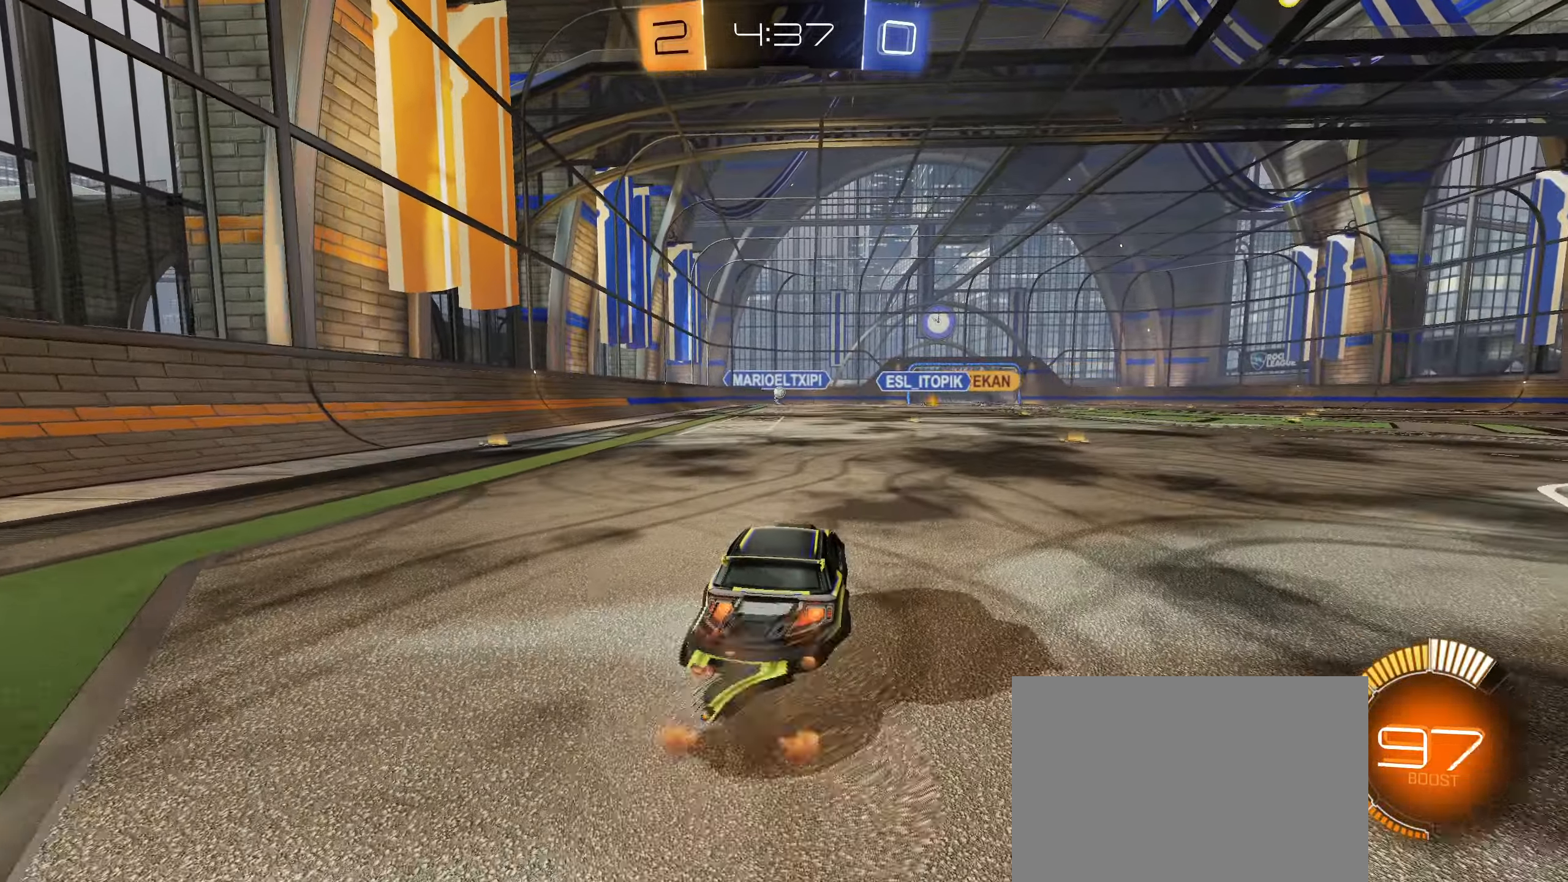
{"dt_ms": 500, "buttons": ["L1", "R2"], "left_stick": "down-left", "right_stick": "center", "events": [[34, "CROSS", "down"], [100, "left_stick", "down"], [134, "CROSS", "up"], [167, "CIRCLE", "up"], [434, "left_stick", "down-left"]]}
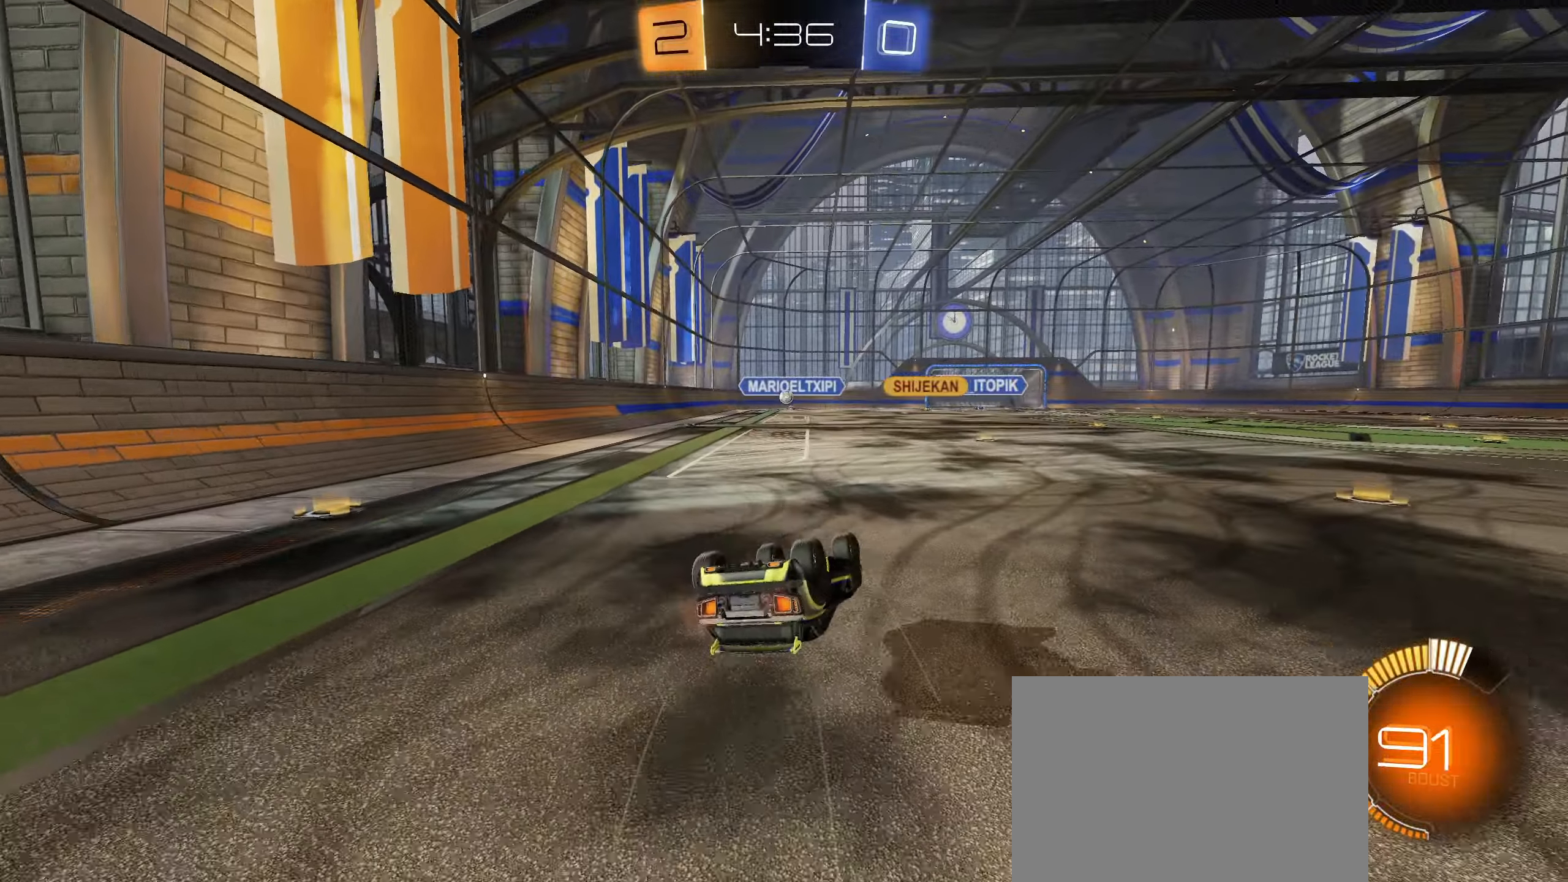
{"dt_ms": 500, "buttons": ["L2"], "left_stick": "right", "right_stick": "center", "events": [[284, "R2", "up"], [334, "L1", "up"], [334, "left_stick", "center"], [434, "L2", "down"], [484, "left_stick", "right"]]}
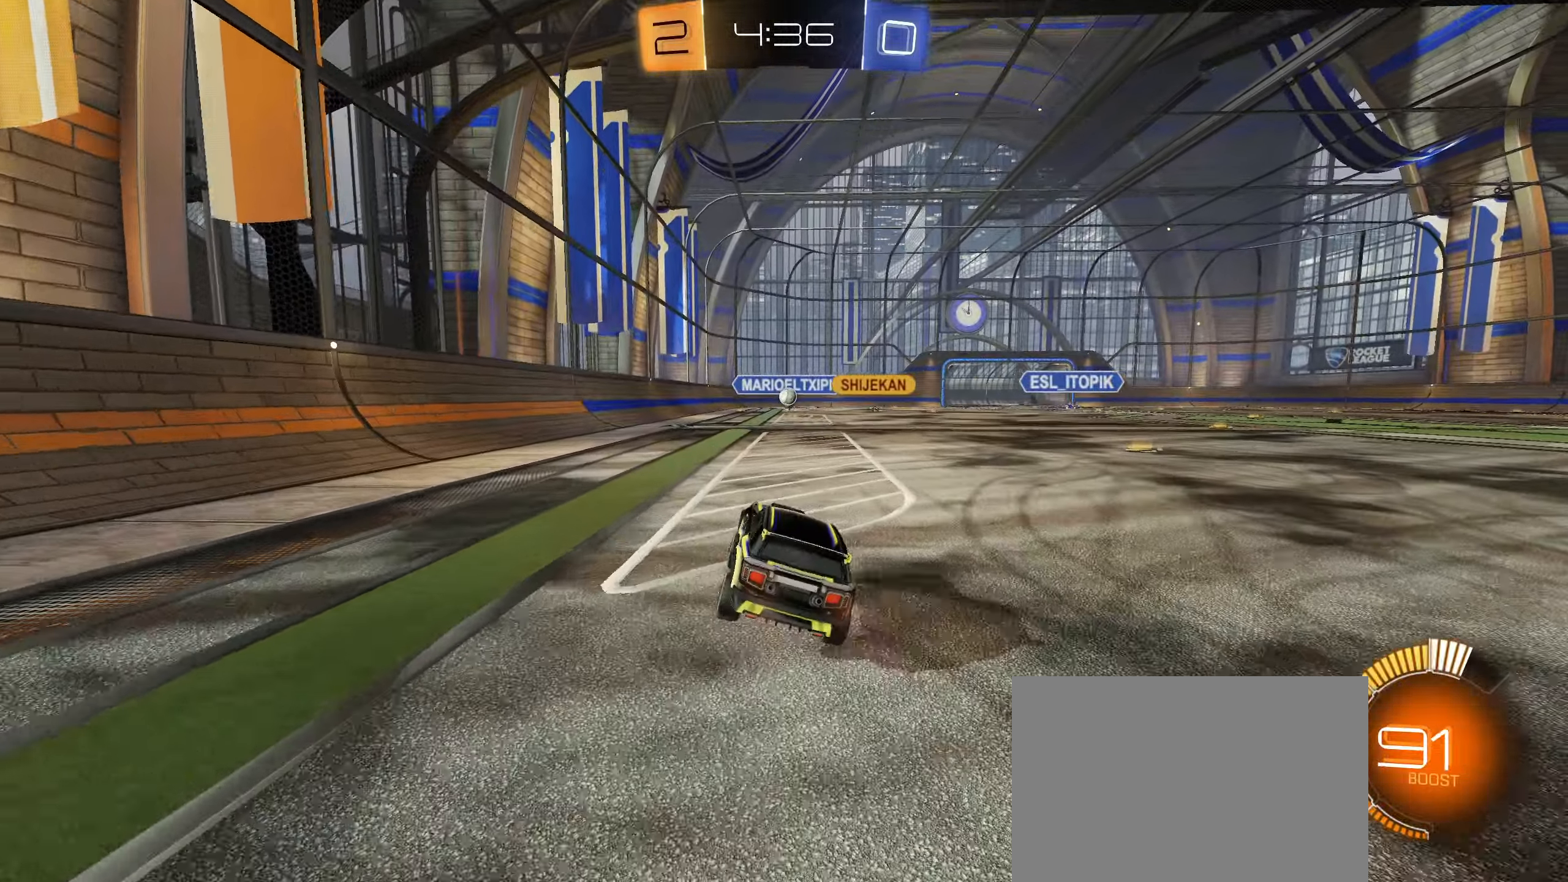
{"dt_ms": 500, "buttons": ["L2"], "left_stick": "center", "right_stick": "center", "events": [[150, "left_stick", "center"], [250, "left_stick", "left"], [334, "left_stick", "center"]]}
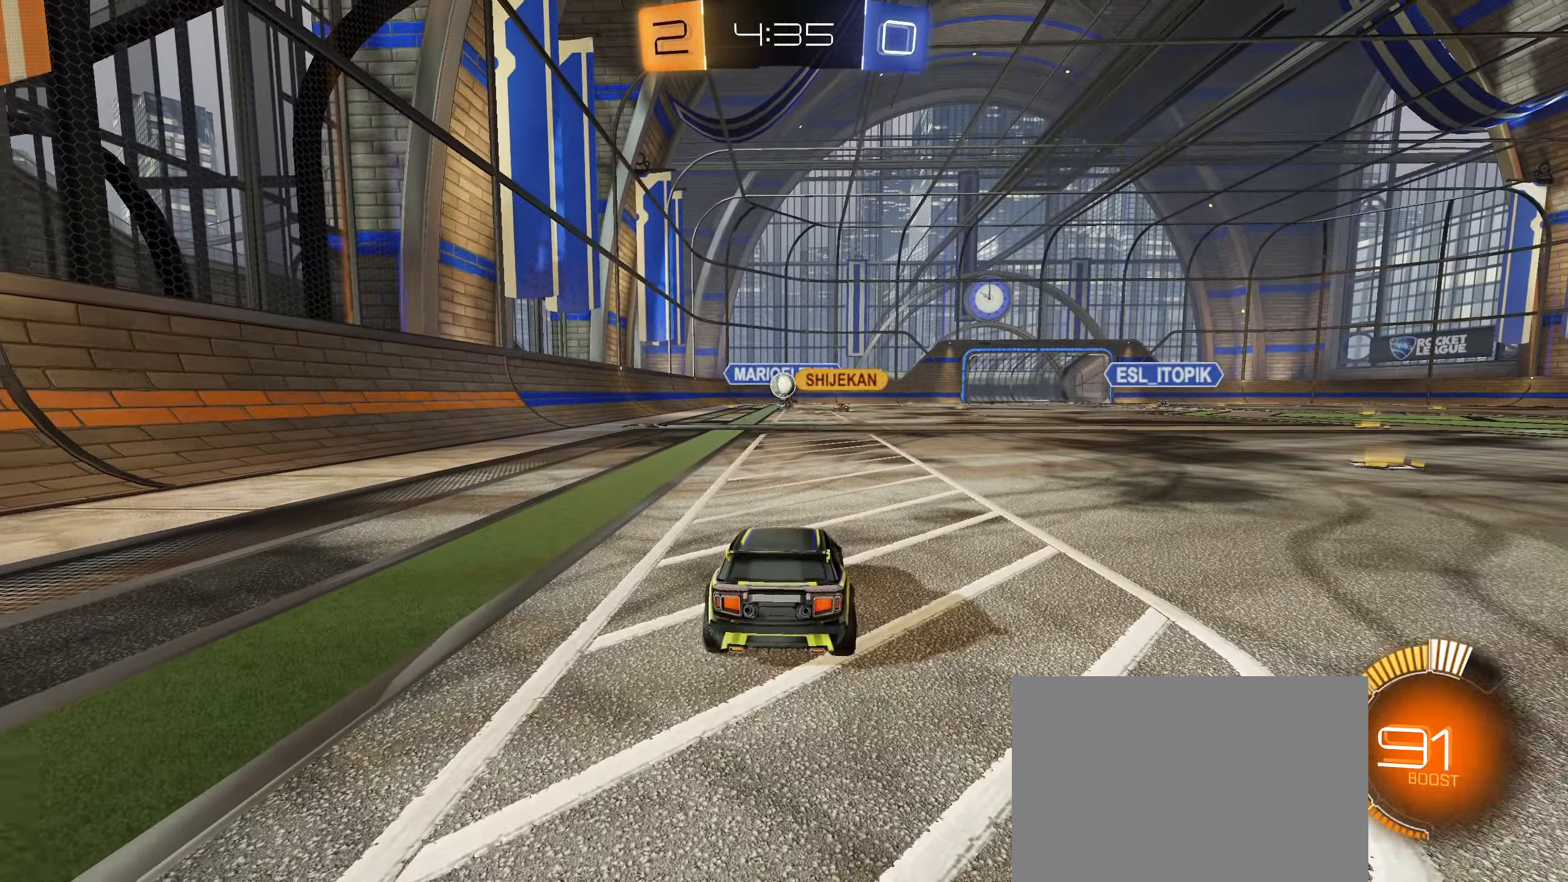
{"dt_ms": 500, "buttons": [], "left_stick": "center", "right_stick": "center", "events": [[100, "L2", "up"]]}
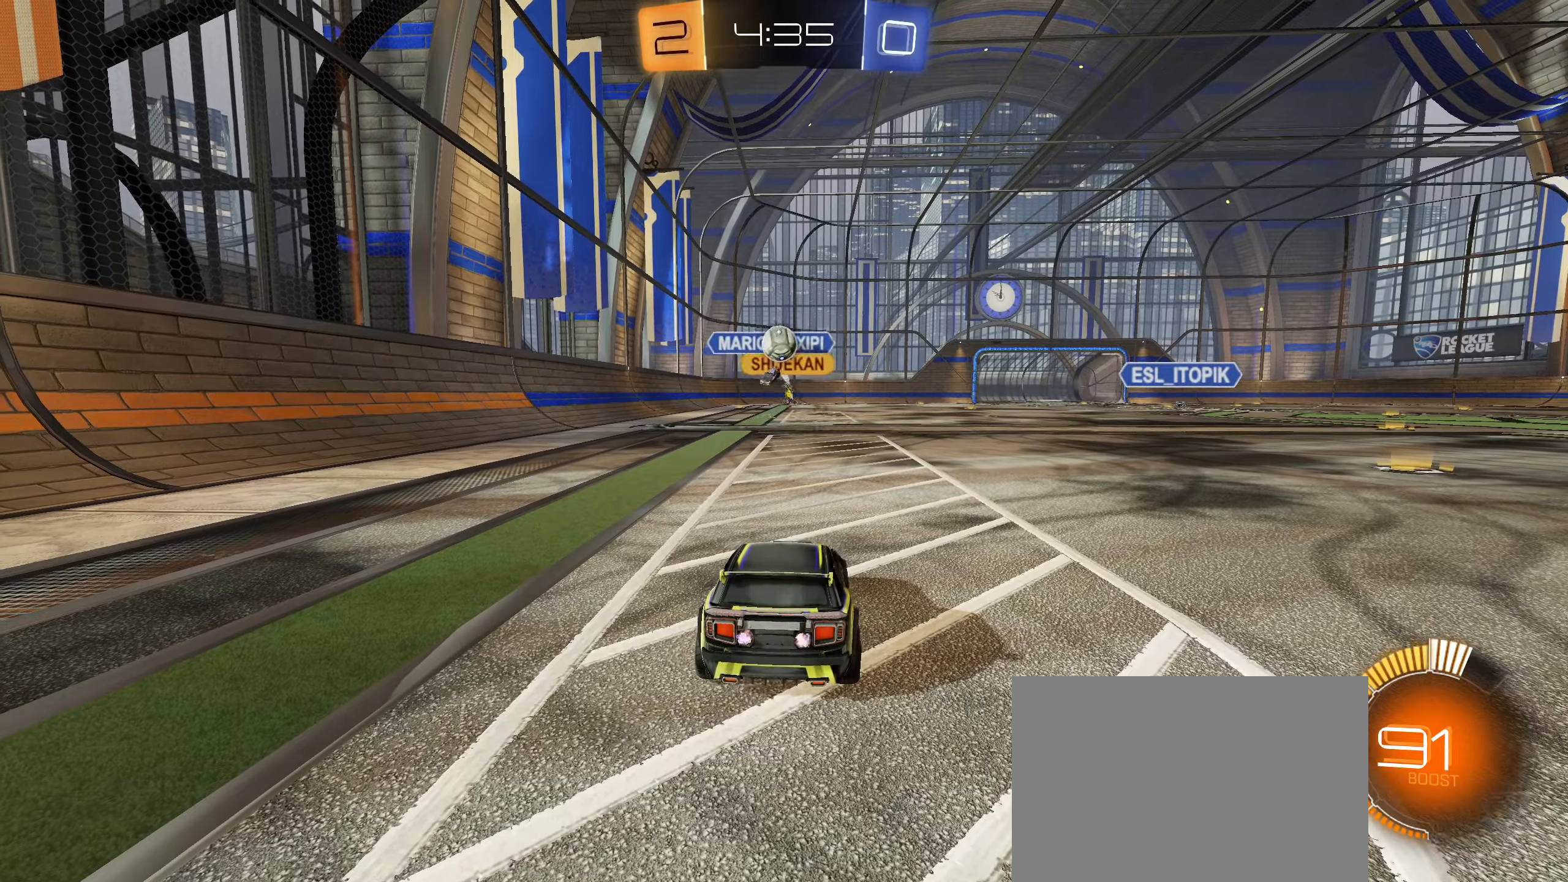
{"dt_ms": 500, "buttons": ["CIRCLE", "R1"], "left_stick": "up-right", "right_stick": "center", "events": [[33, "left_stick", "down-left"], [133, "CIRCLE", "down"], [133, "R2", "down"], [200, "CROSS", "down"], [200, "L1", "down"], [283, "R2", "up"], [333, "L1", "up"], [400, "R1", "down"], [416, "CROSS", "up"], [466, "left_stick", "up-right"]]}
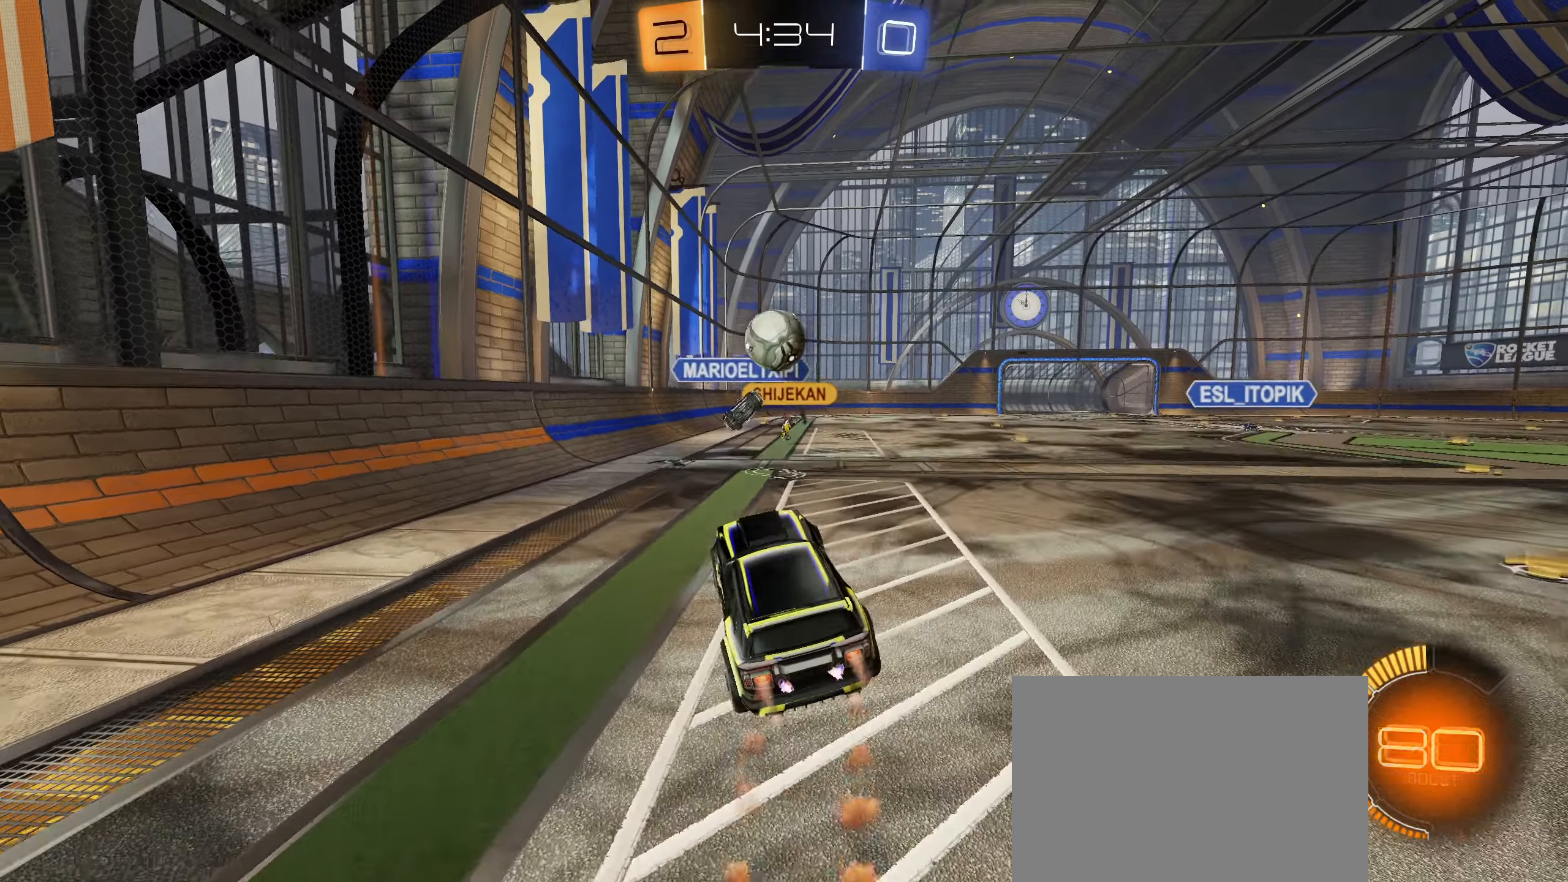
{"dt_ms": 500, "buttons": ["CROSS", "CIRCLE", "L1"], "left_stick": "down-left", "right_stick": "center", "events": [[133, "R1", "up"], [283, "L1", "down"], [283, "left_stick", "up"], [333, "CROSS", "down"], [450, "left_stick", "down-left"]]}
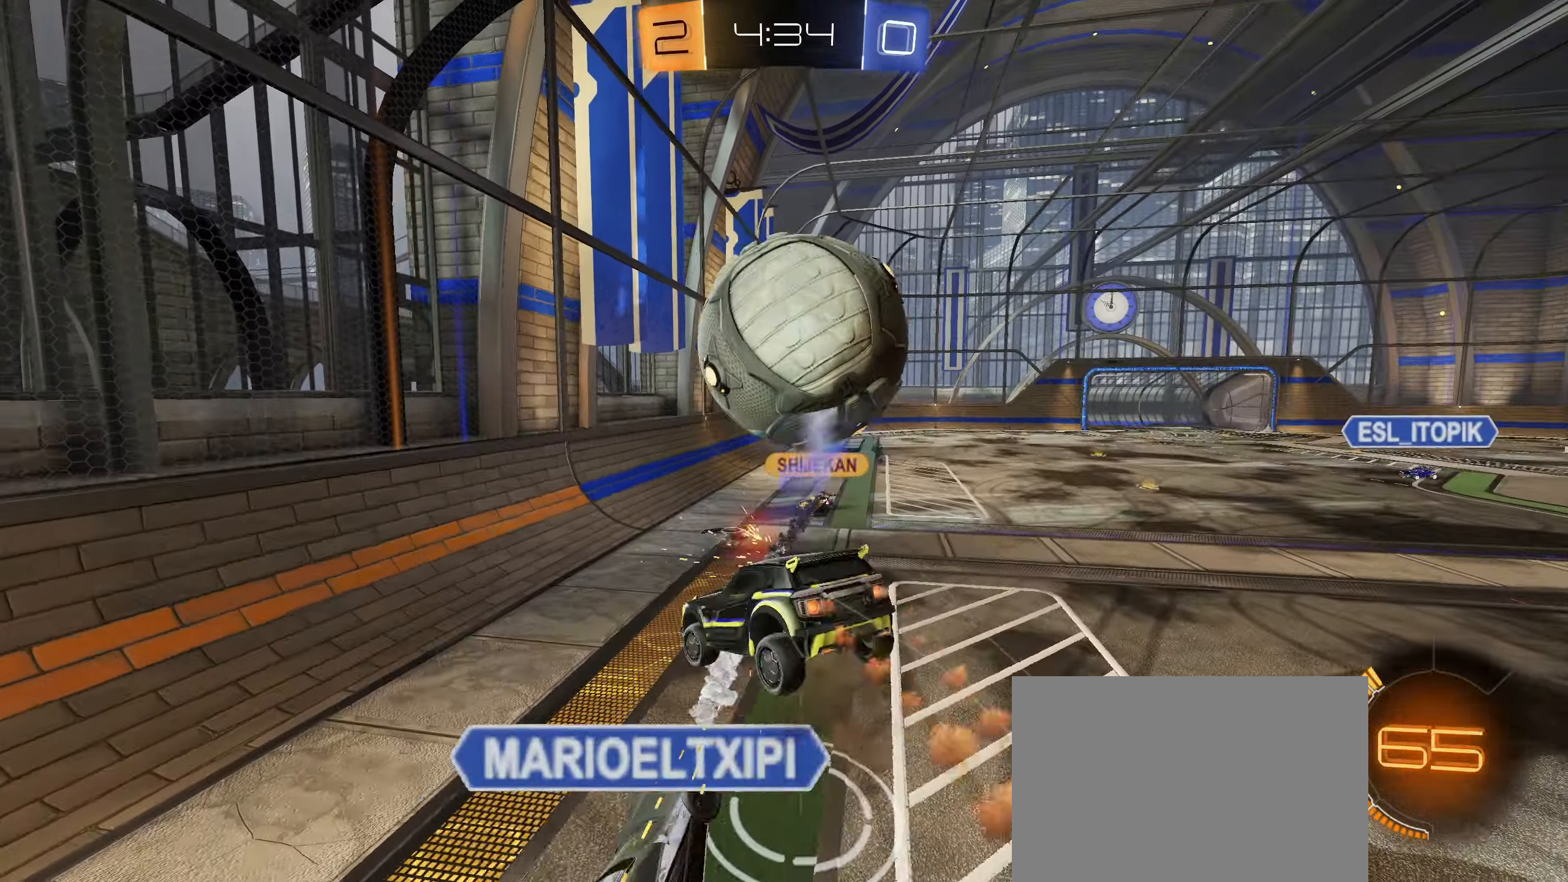
{"dt_ms": 500, "buttons": ["L1"], "left_stick": "down-left", "right_stick": "center", "events": [[166, "CROSS", "up"], [500, "CIRCLE", "up"]]}